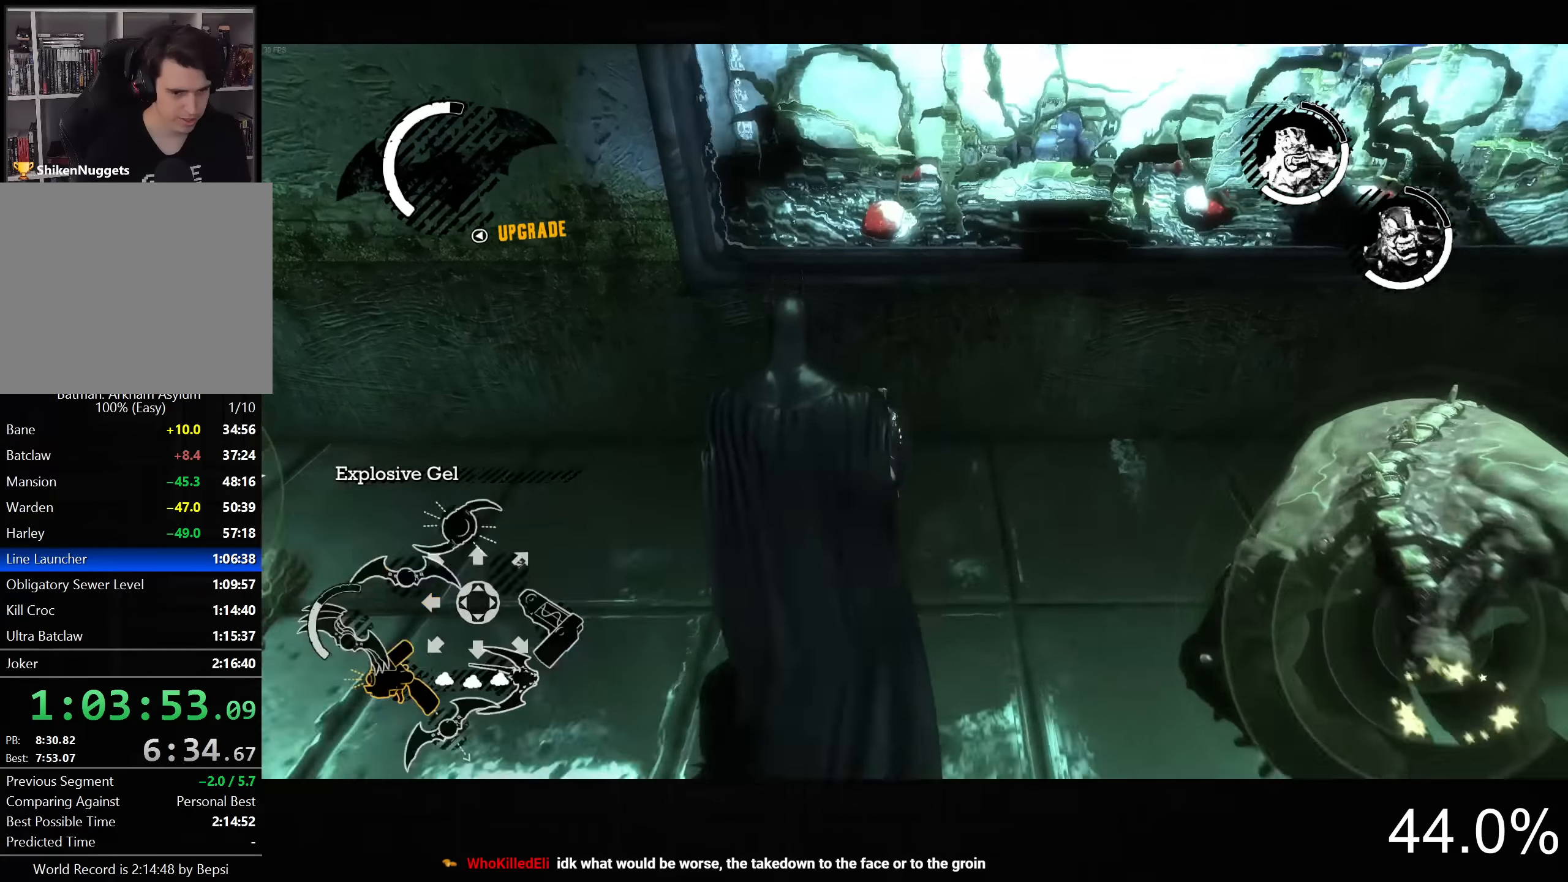
Gameplay with a controller (PlayStation layout); each line is a JSON object with the inputs held at the frame after it. "button_events" lists button changes between this image and that frame as [ms after this image, input, new state], when the widget could be followed in between (sticks are given only as held states). This document gives stick clicks only as held states, not as events.
{"buttons": [], "left_stick": "center", "right_stick": "center", "button_events": [[84, "R2", "up"], [300, "L2", "up"]]}
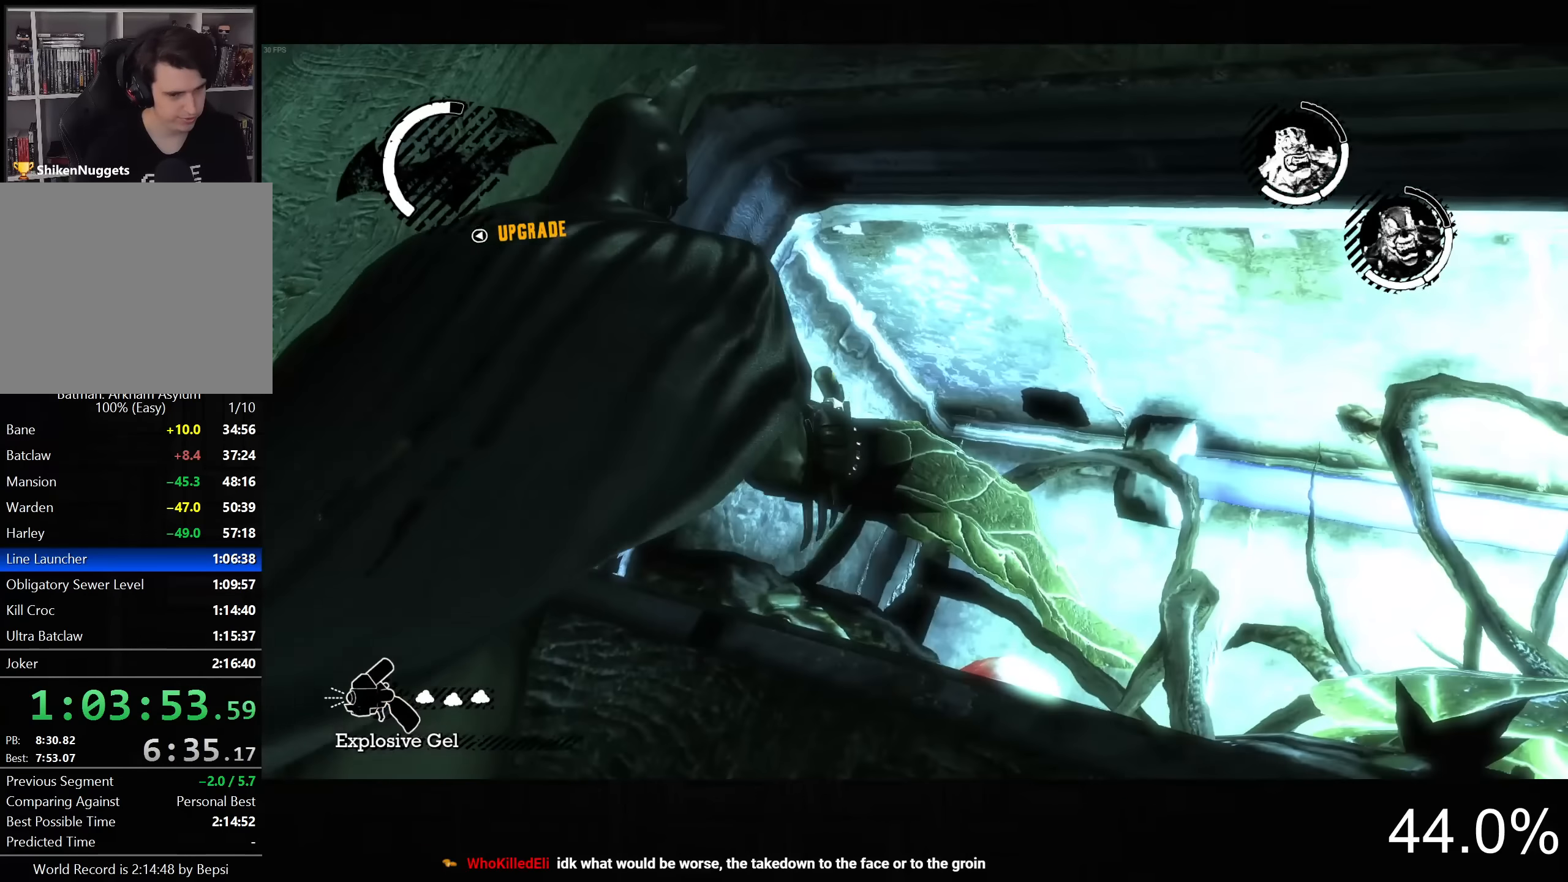
{"buttons": [], "left_stick": "center", "right_stick": "center", "button_events": []}
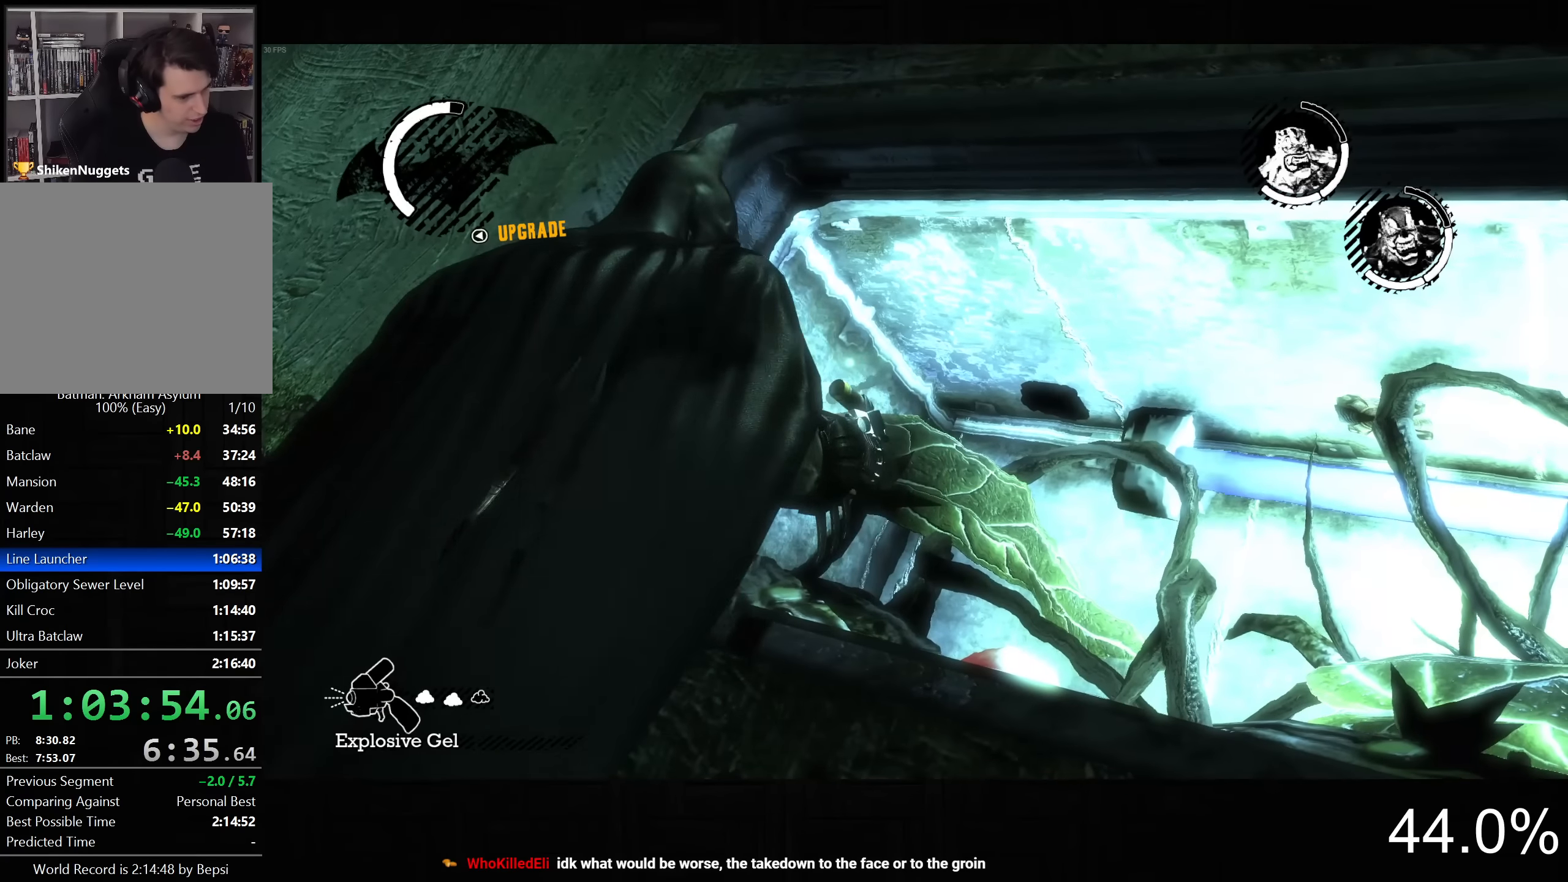
{"buttons": [], "left_stick": "center", "right_stick": "center", "button_events": []}
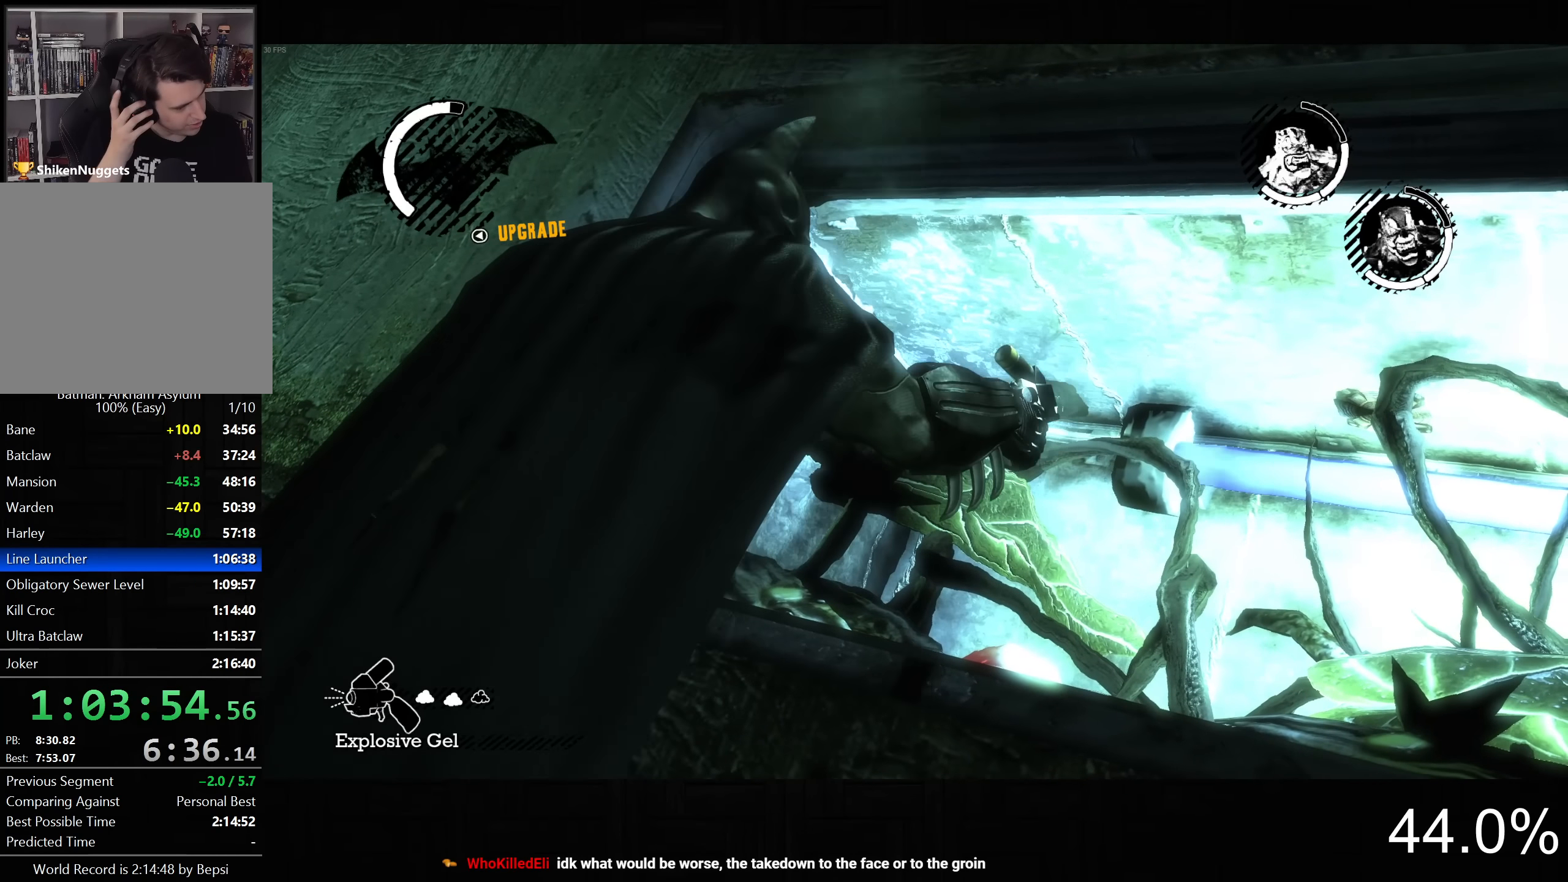
{"buttons": [], "left_stick": "center", "right_stick": "center", "button_events": []}
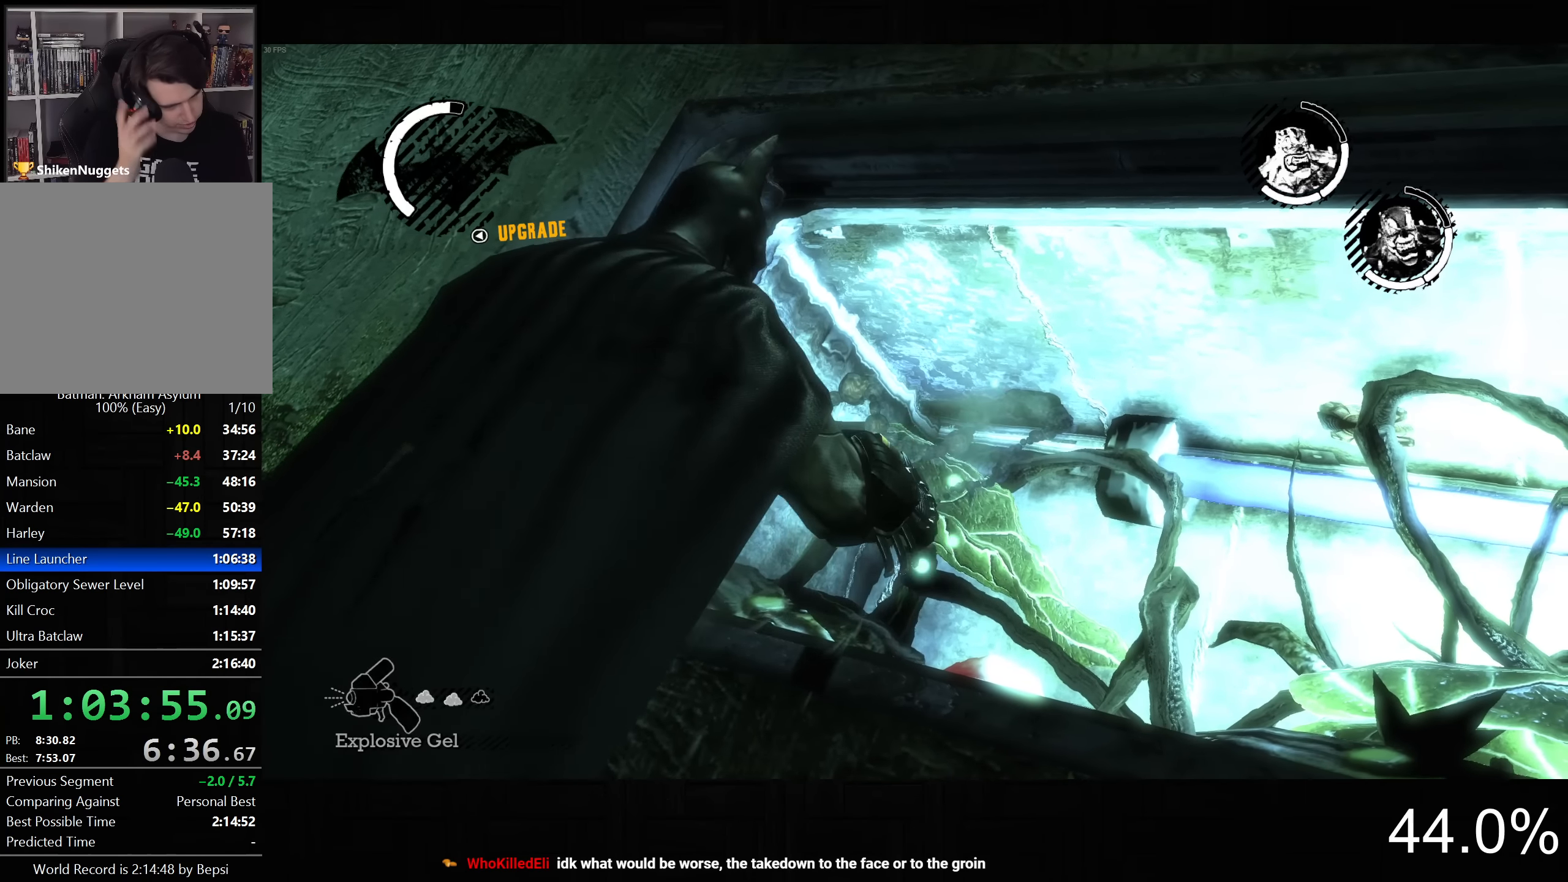
{"buttons": ["L2"], "left_stick": "center", "right_stick": "center", "button_events": [[284, "L2", "down"]]}
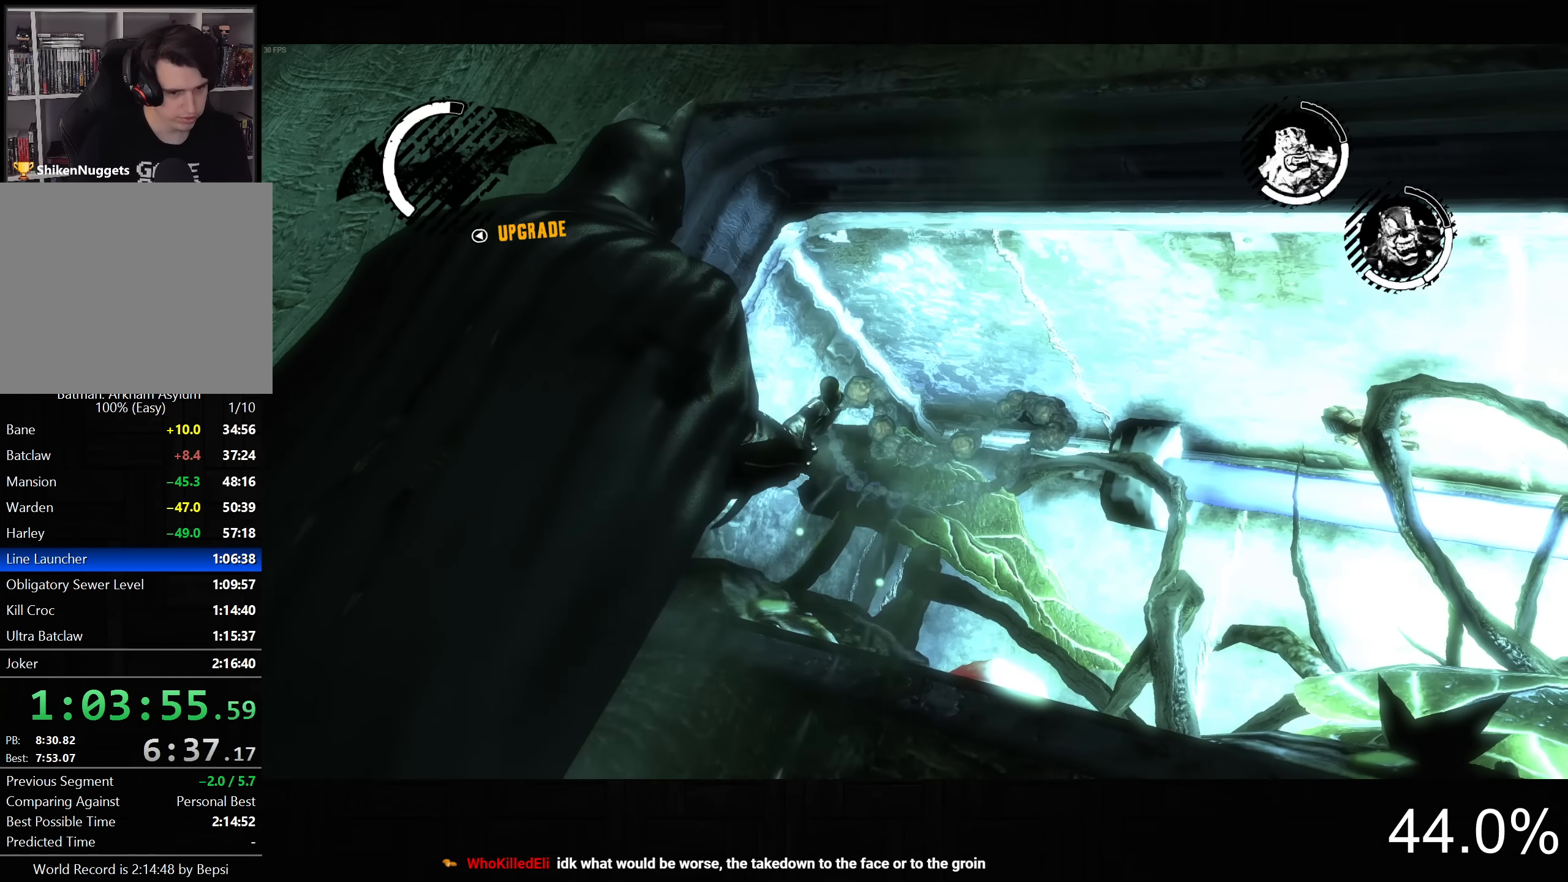
{"buttons": ["L2"], "left_stick": "center", "right_stick": "down-right", "button_events": []}
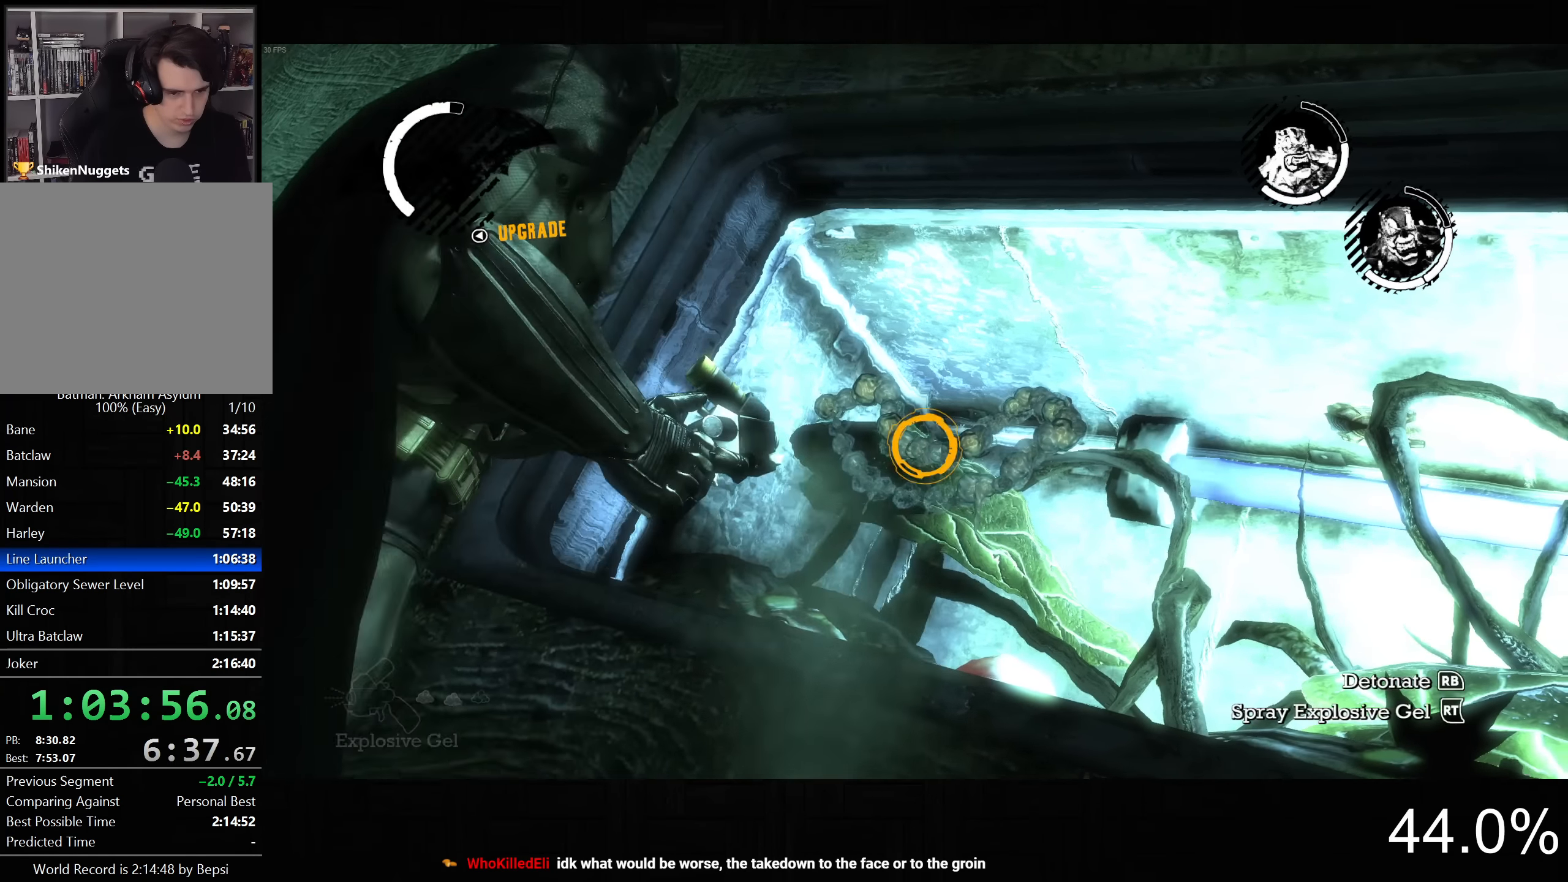
{"buttons": ["TRIANGLE", "L2"], "left_stick": "center", "right_stick": "center", "button_events": [[450, "TRIANGLE", "down"]]}
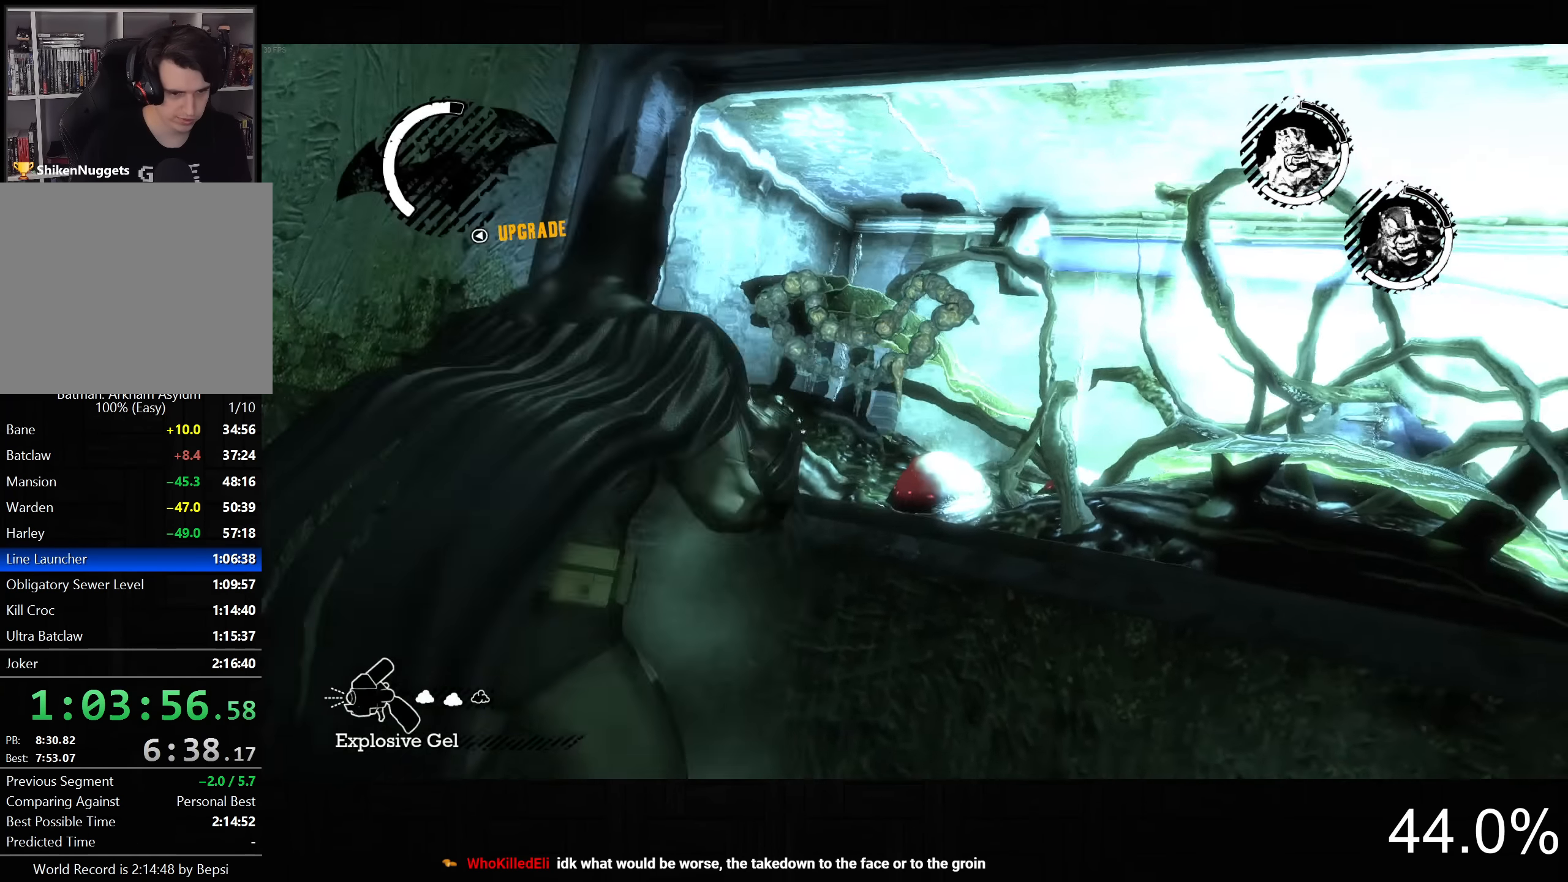
{"buttons": ["L2"], "left_stick": "center", "right_stick": "down", "button_events": [[83, "TRIANGLE", "up"]]}
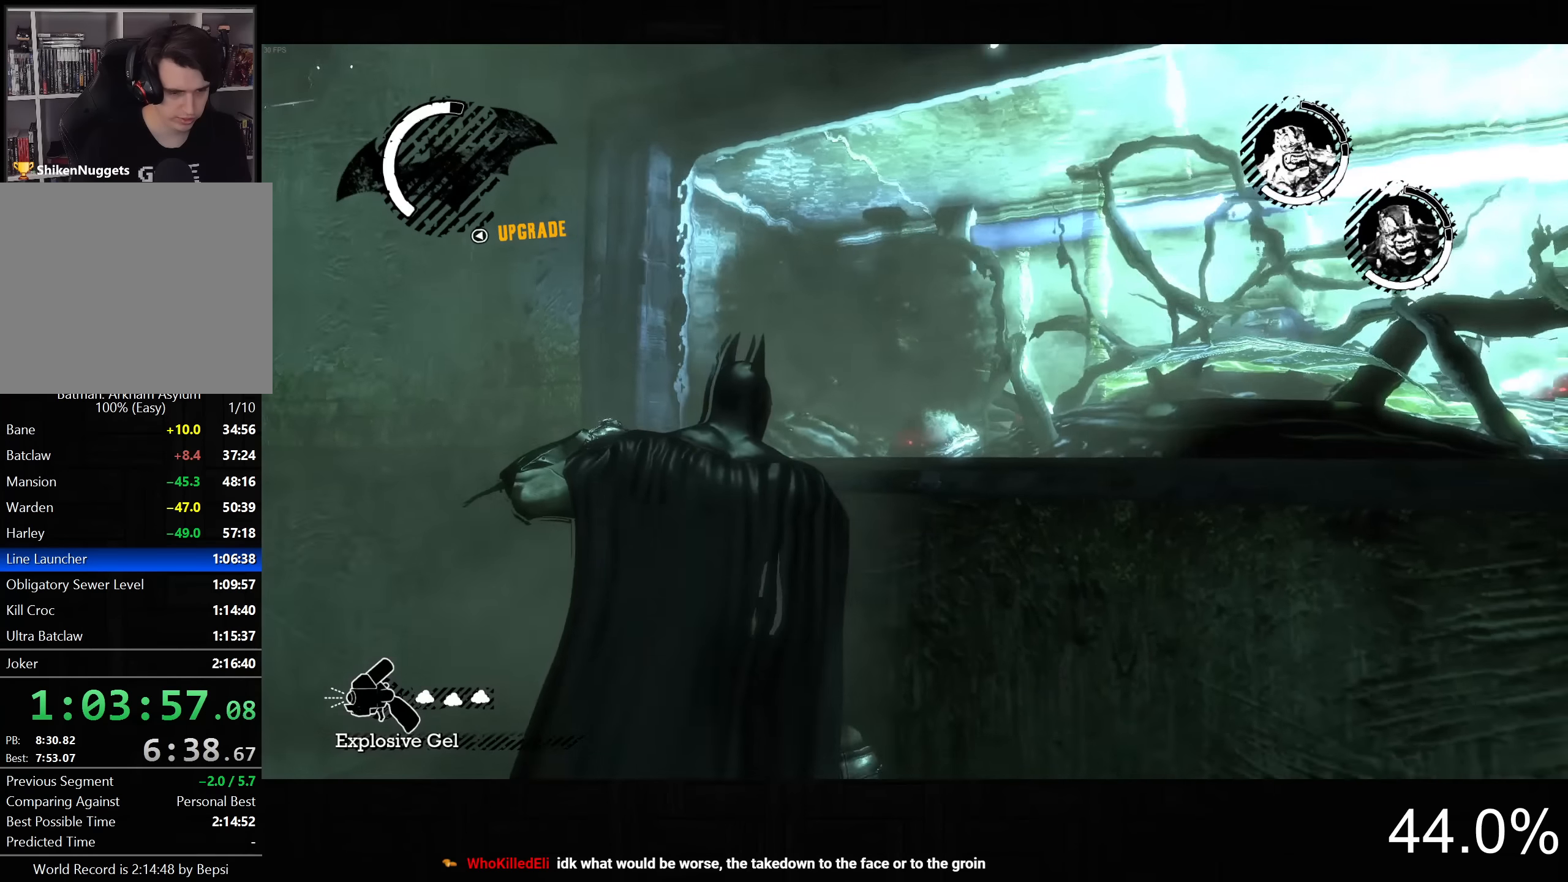
{"buttons": ["L2"], "left_stick": "down-left", "right_stick": "down-right", "button_events": []}
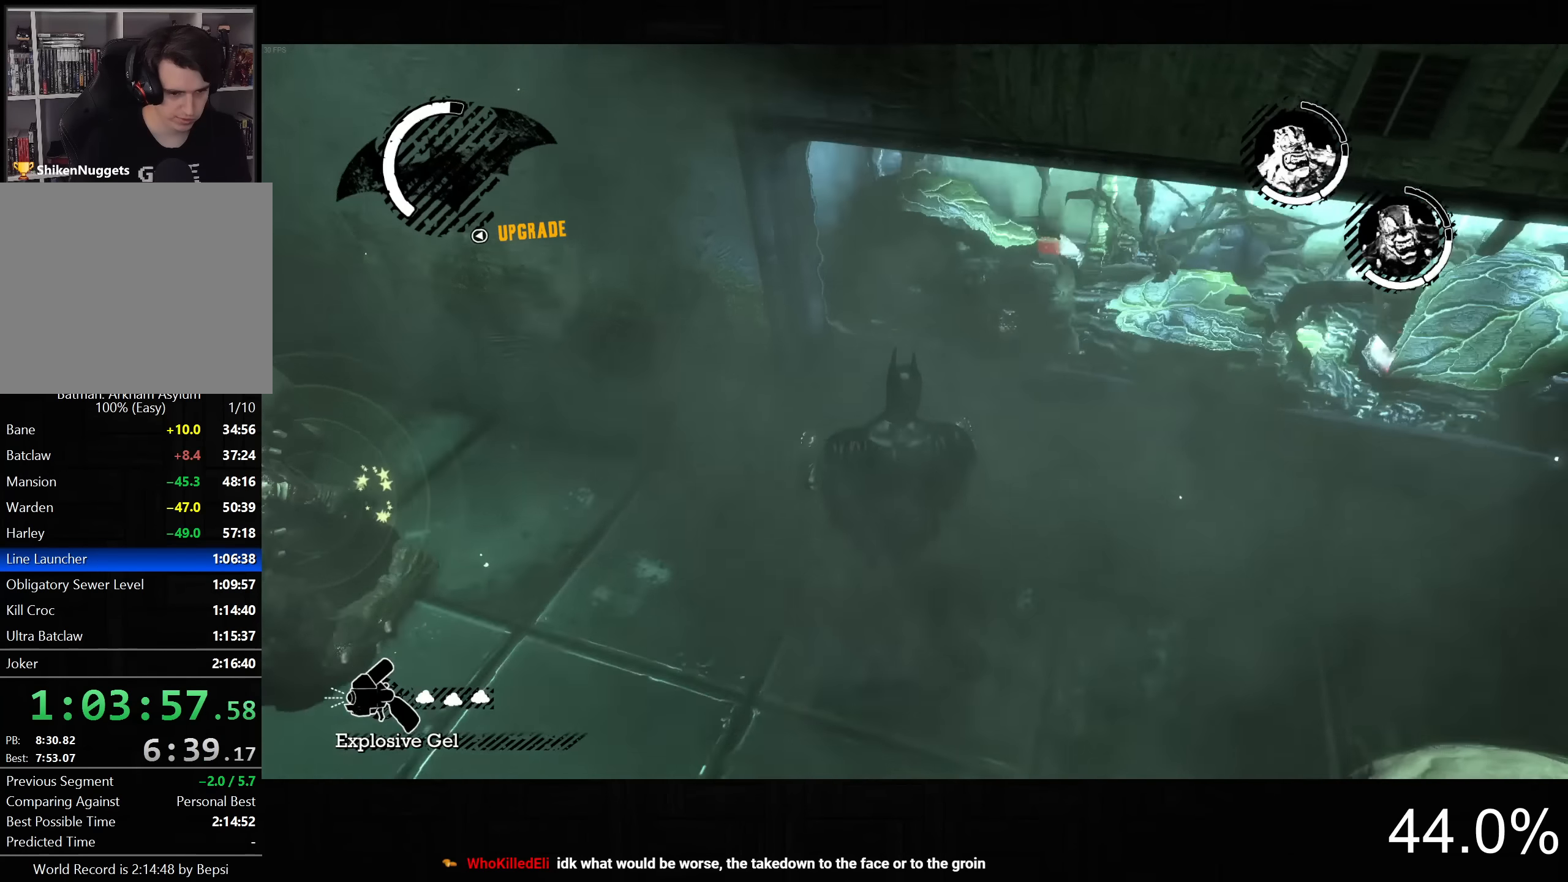
{"buttons": ["L2"], "left_stick": "down", "right_stick": "center", "button_events": []}
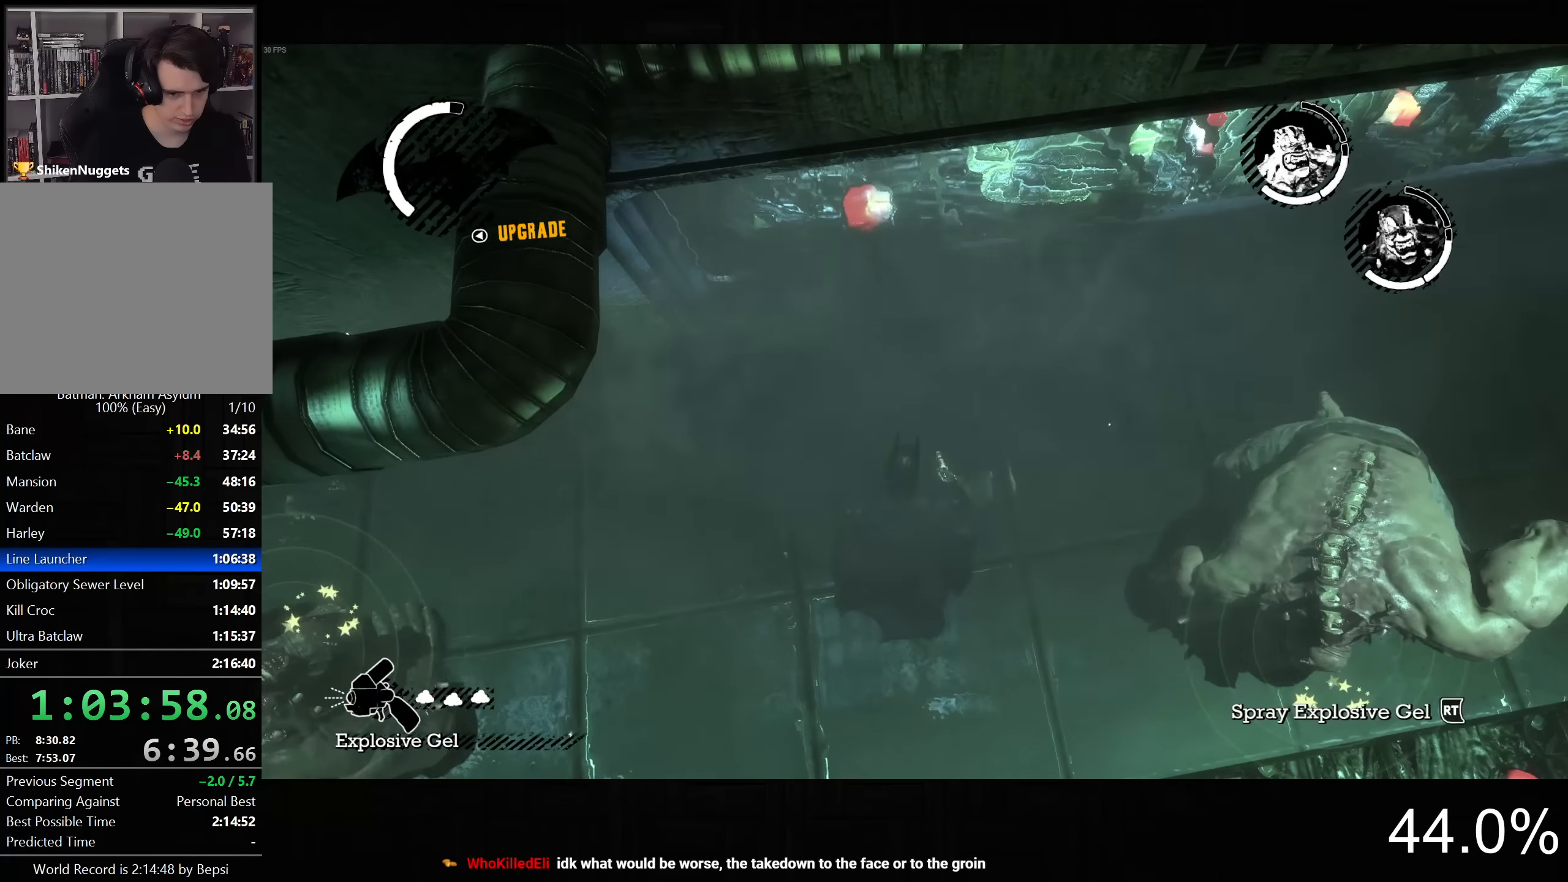
{"buttons": [], "left_stick": "center", "right_stick": "center", "button_events": [[216, "R2", "down"], [316, "R2", "up"], [416, "L2", "up"]]}
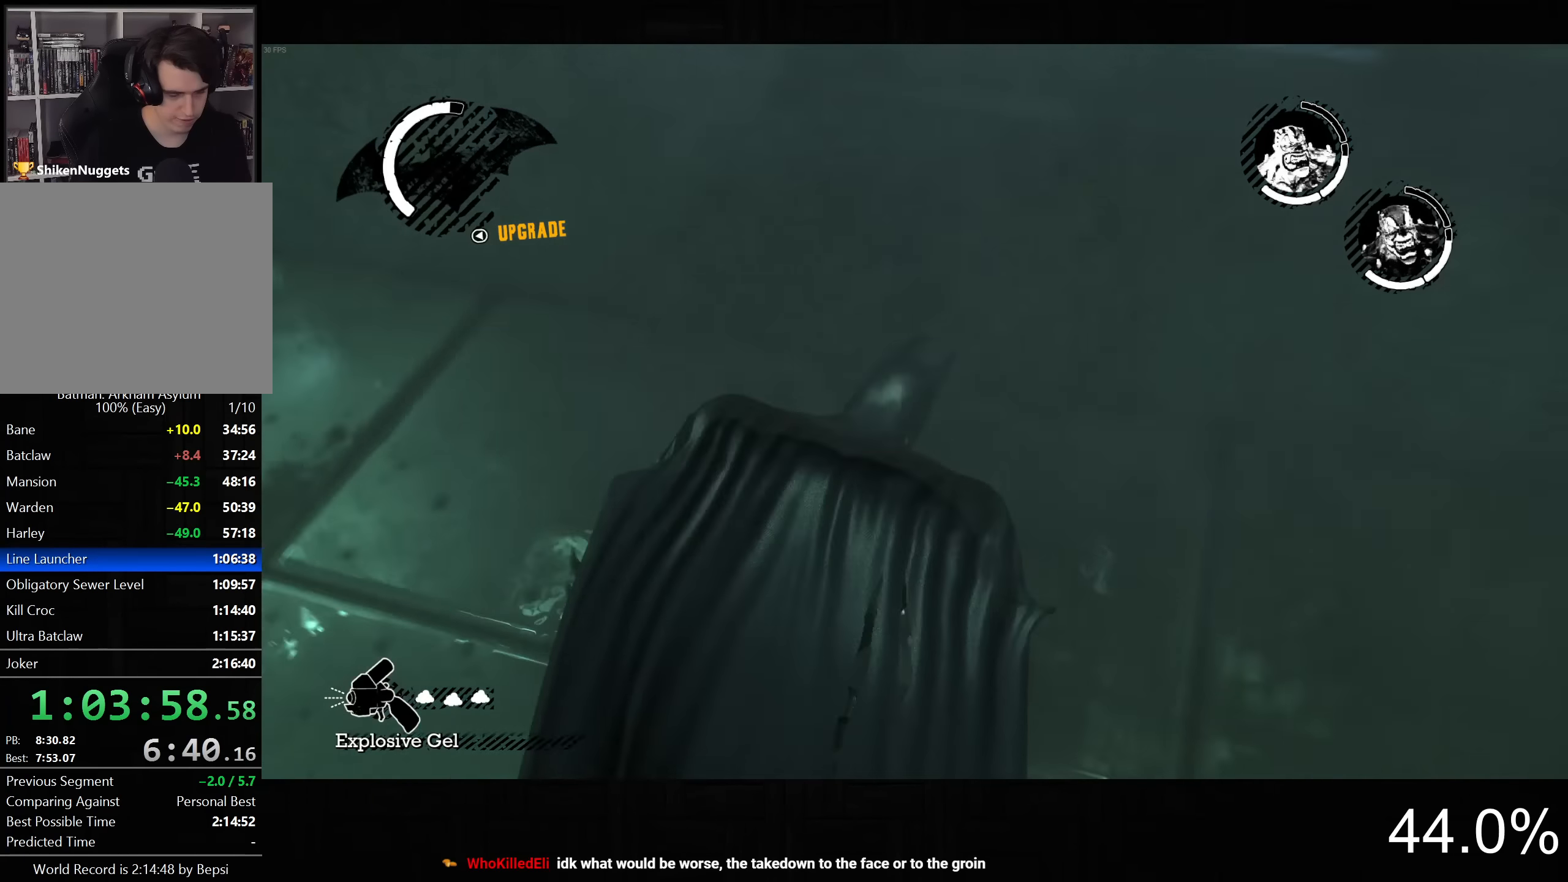
{"buttons": [], "left_stick": "down-right", "right_stick": "right", "button_events": []}
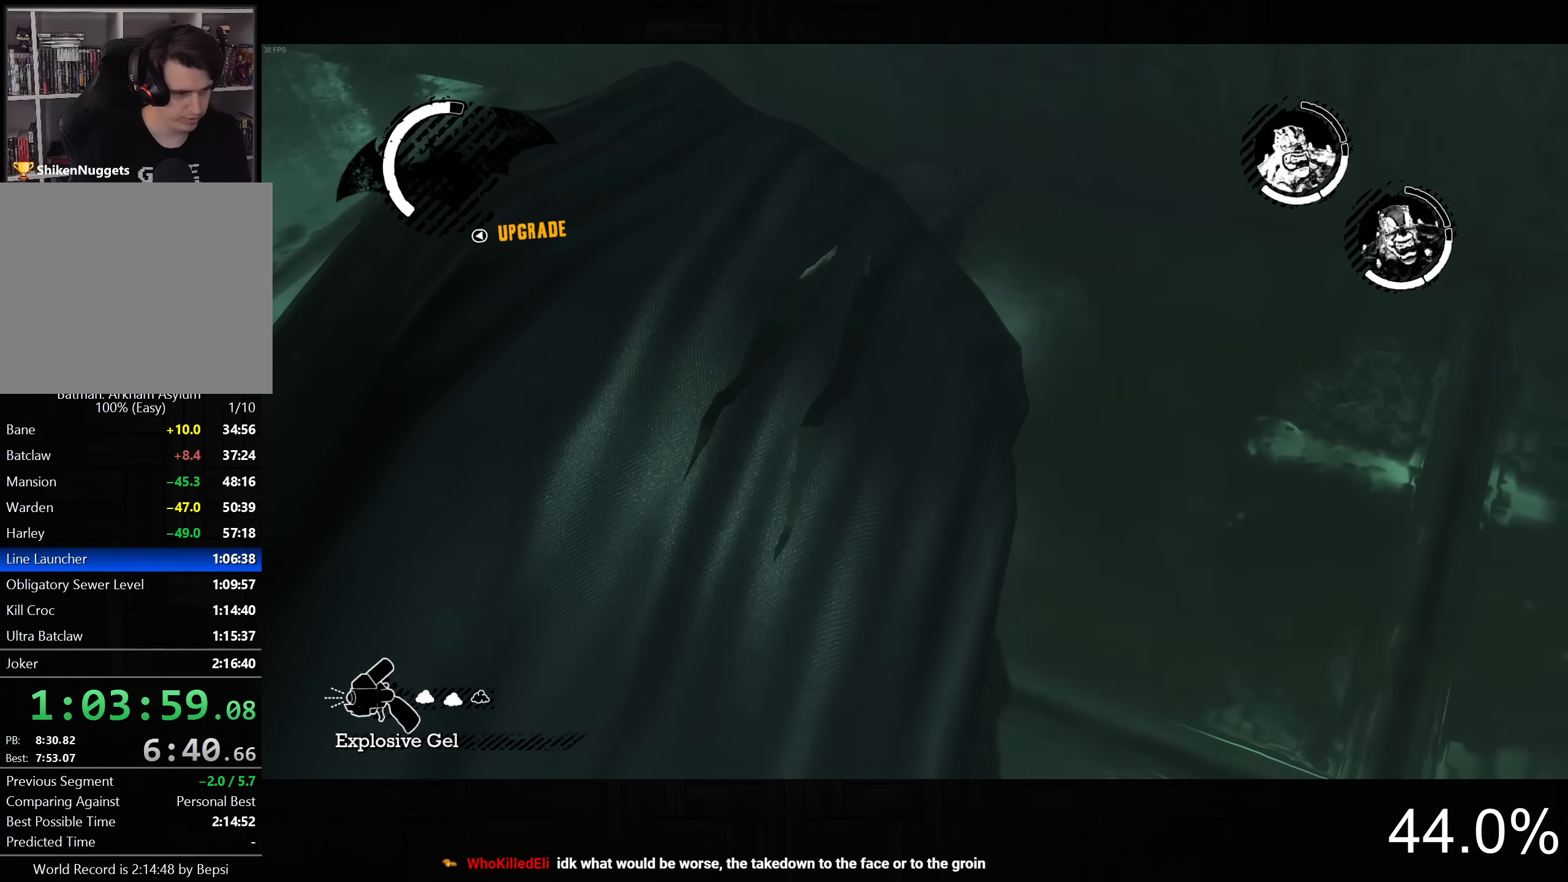
{"buttons": ["L2"], "left_stick": "right", "right_stick": "right", "button_events": [[100, "L2", "down"]]}
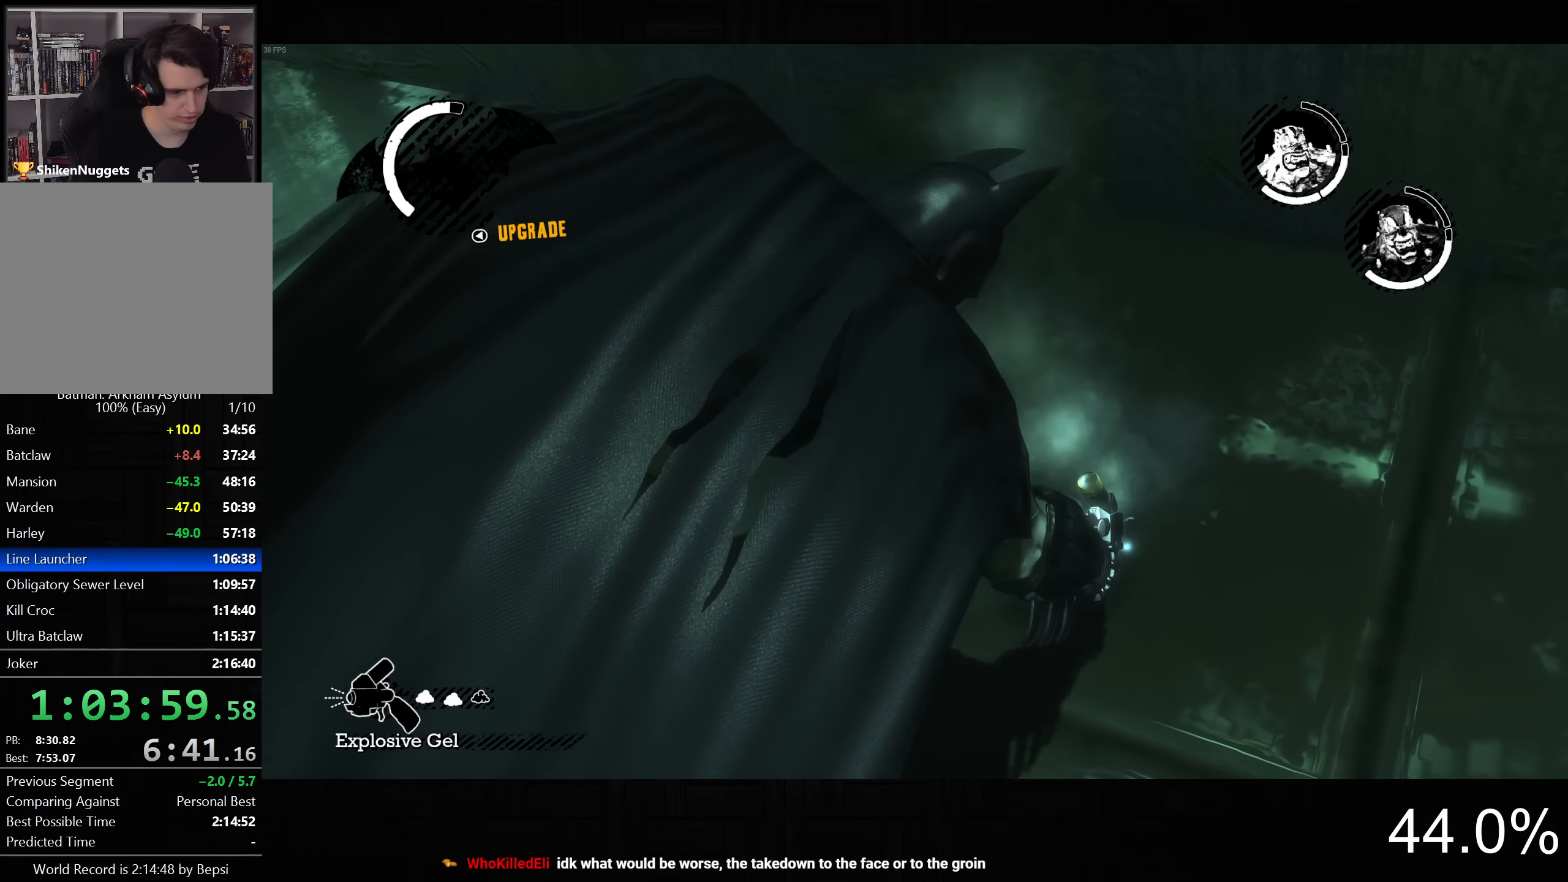
{"buttons": ["L2"], "left_stick": "right", "right_stick": "up-right", "button_events": []}
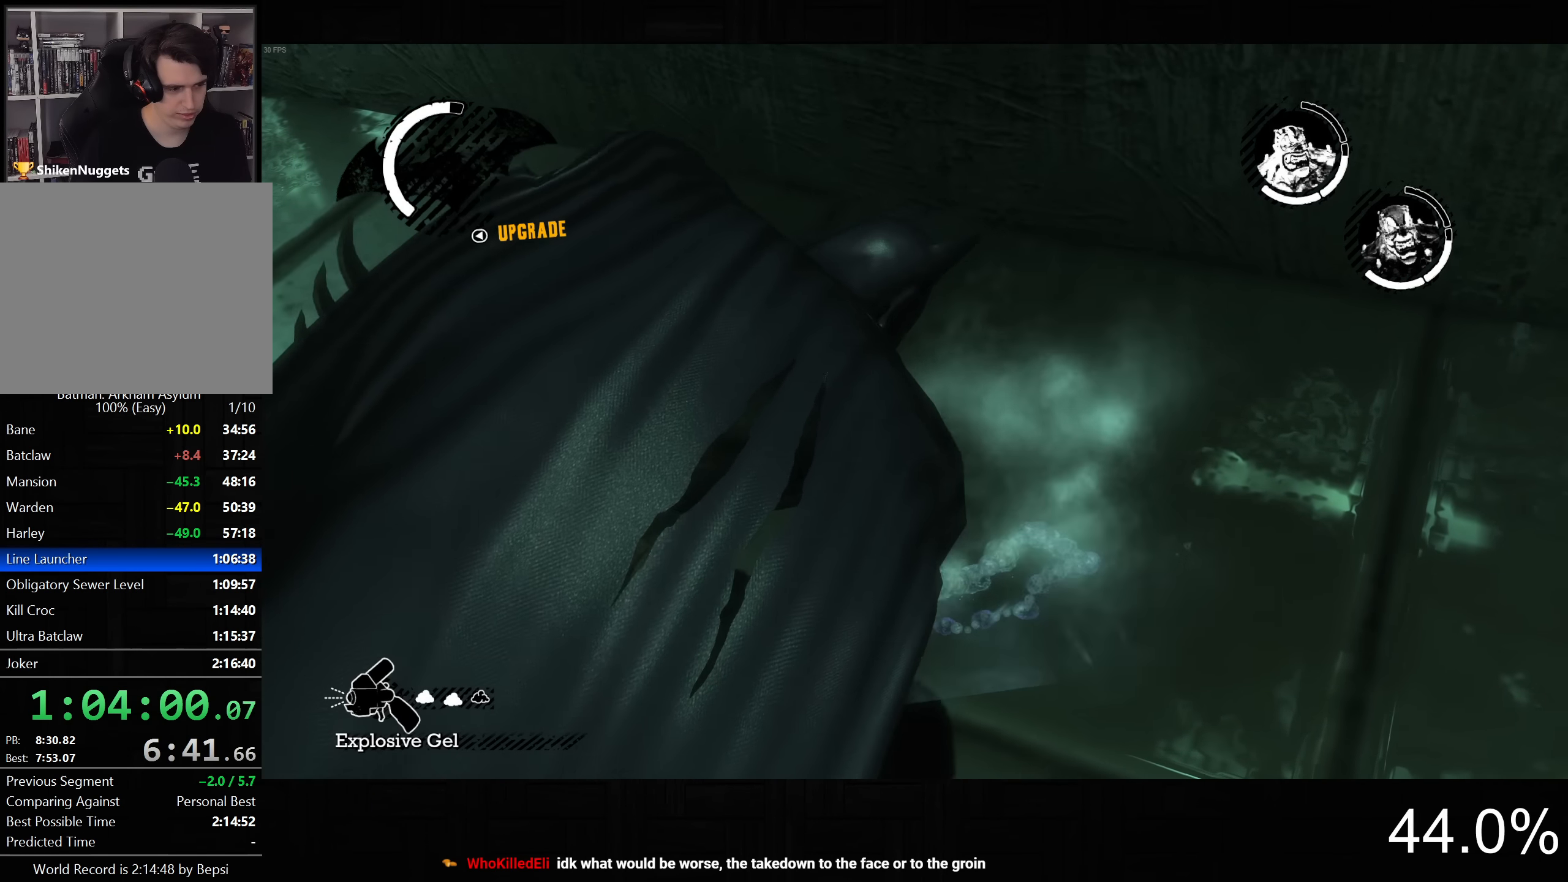
{"buttons": ["L2"], "left_stick": "down-right", "right_stick": "up-right", "button_events": []}
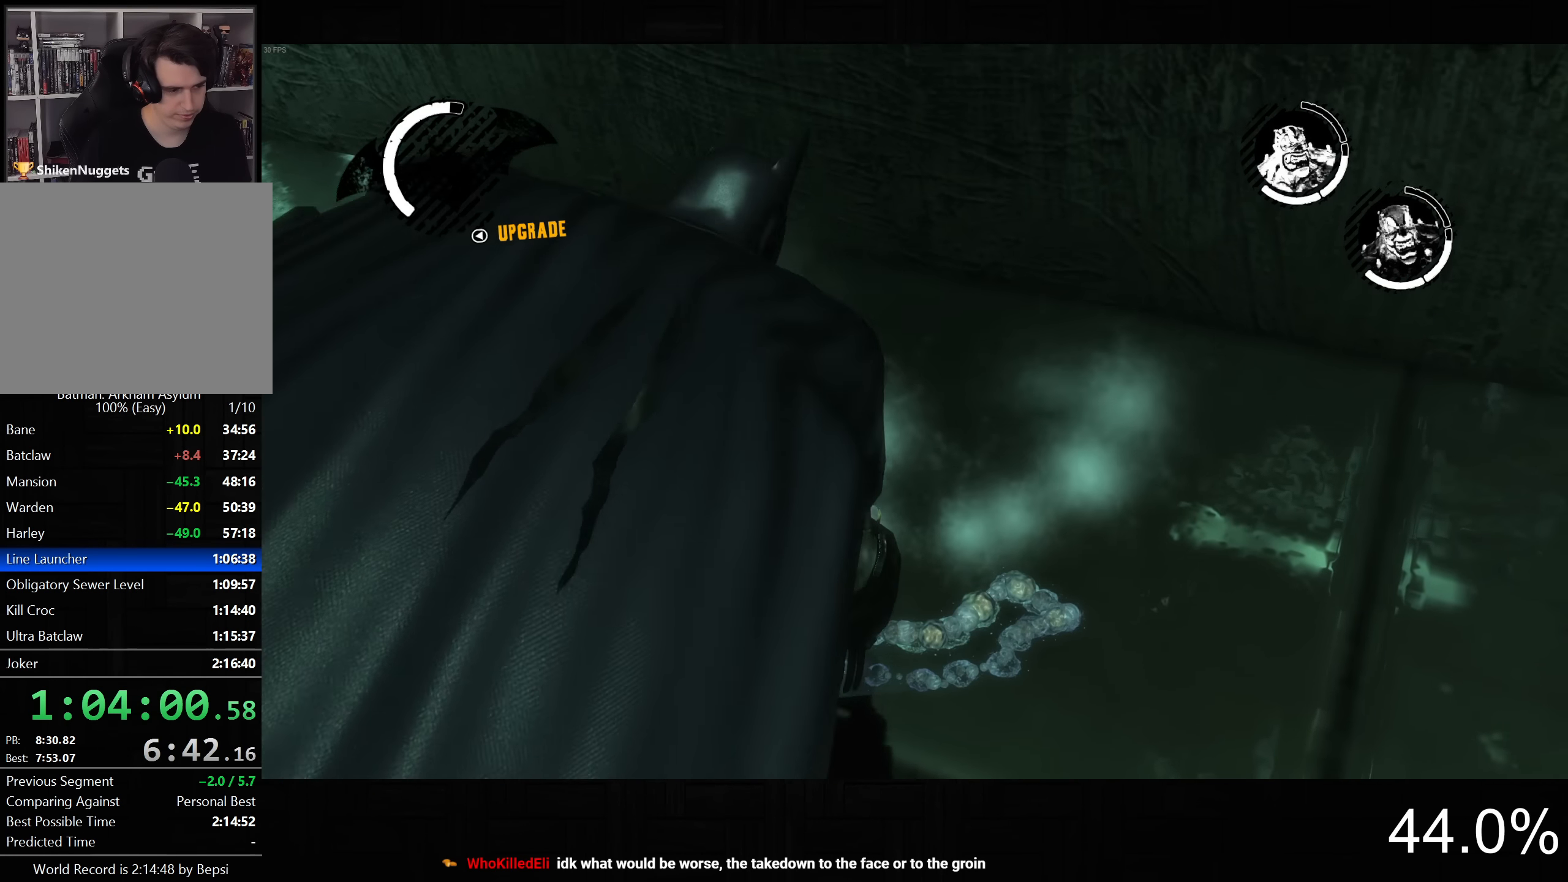
{"buttons": ["L2"], "left_stick": "down-right", "right_stick": "right", "button_events": []}
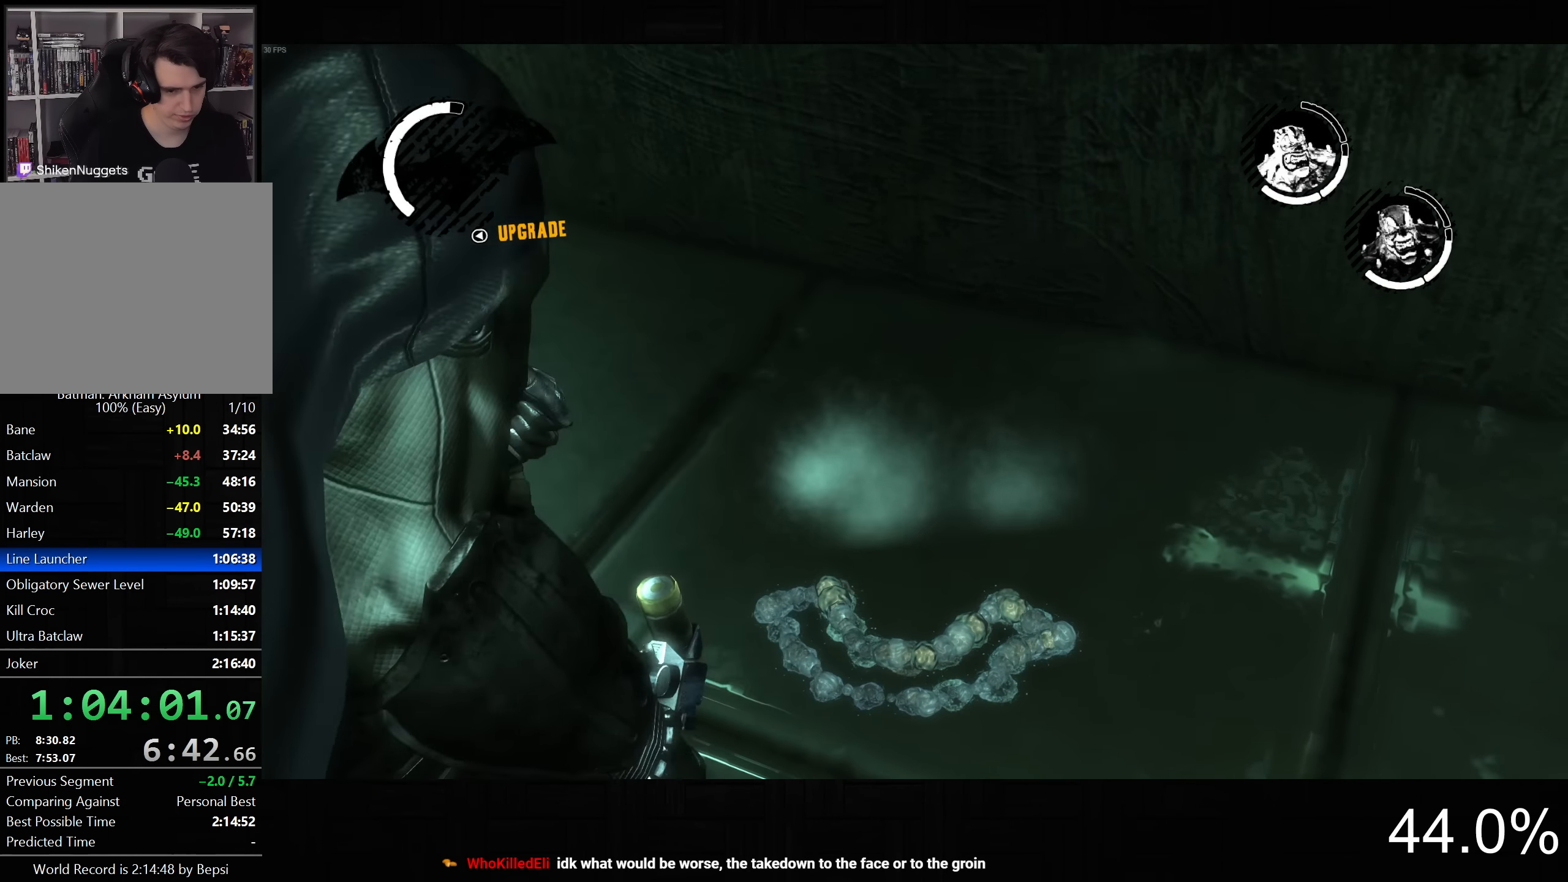
{"buttons": ["L2"], "left_stick": "right", "right_stick": "up-right", "button_events": []}
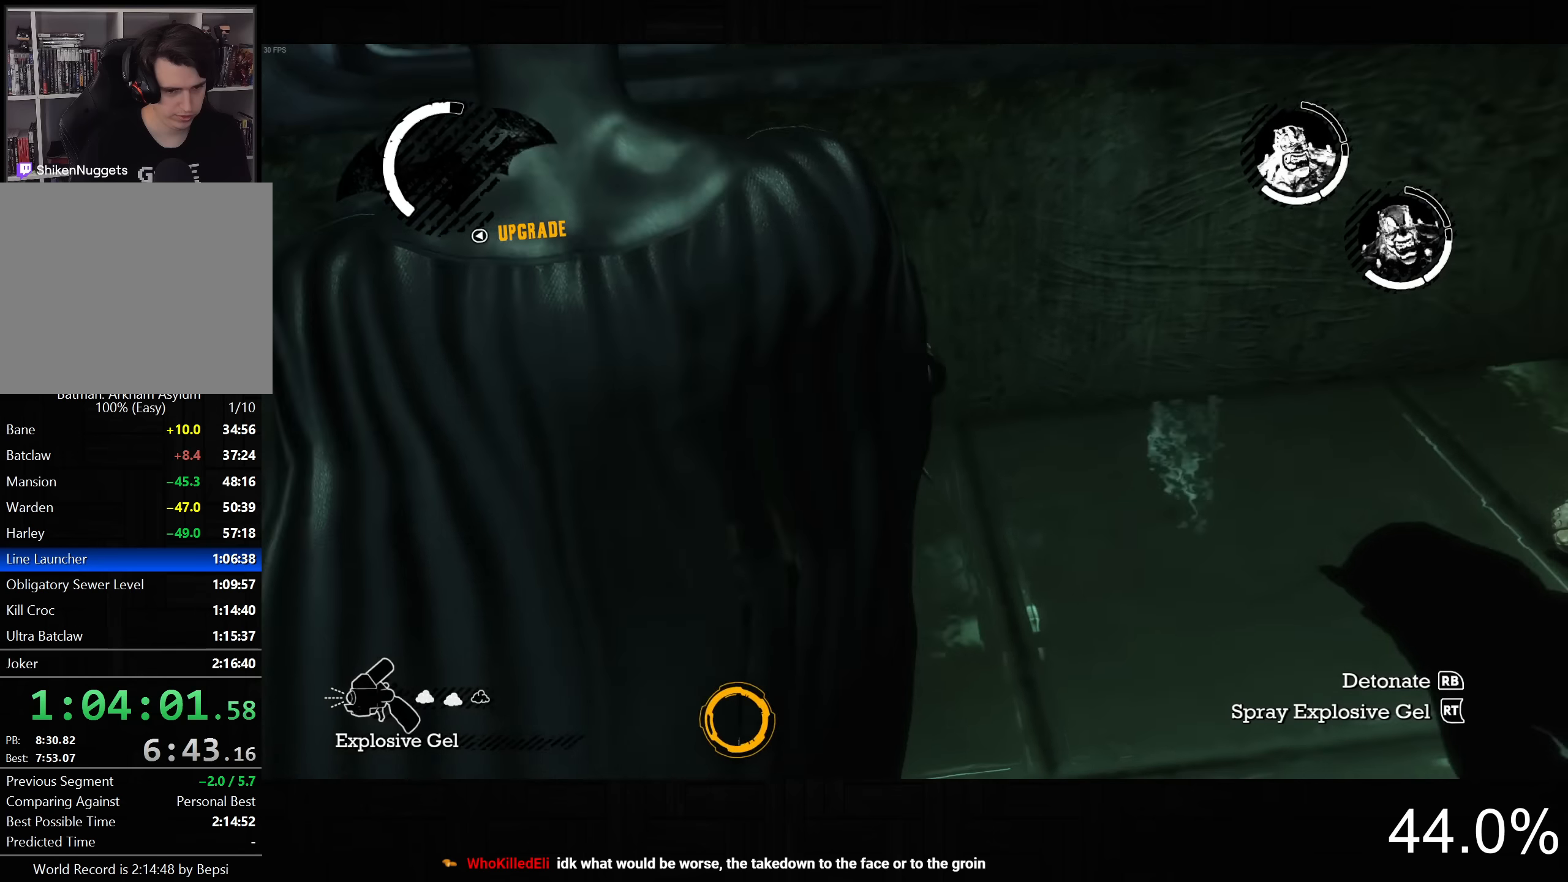
{"buttons": ["L2"], "left_stick": "up-right", "right_stick": "center", "button_events": [[217, "SQUARE", "down"], [317, "SQUARE", "up"], [400, "SQUARE", "down"], [484, "SQUARE", "up"]]}
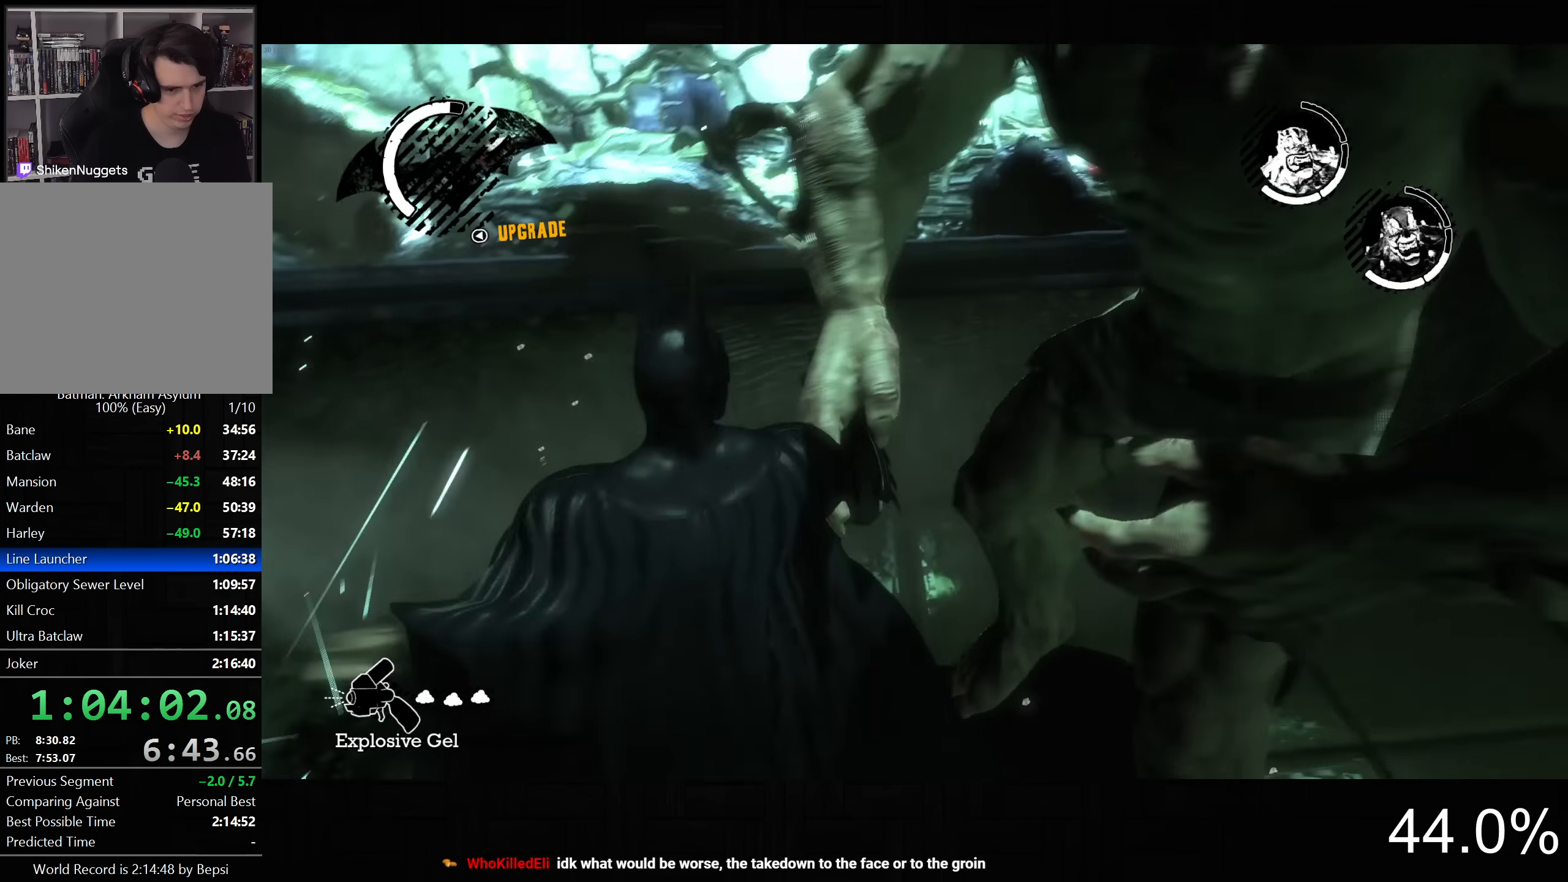
{"buttons": [], "left_stick": "up-right", "right_stick": "center", "button_events": [[50, "L2", "up"], [50, "SQUARE", "down"], [150, "SQUARE", "up"], [217, "SQUARE", "down"], [317, "SQUARE", "up"], [384, "SQUARE", "down"], [467, "SQUARE", "up"]]}
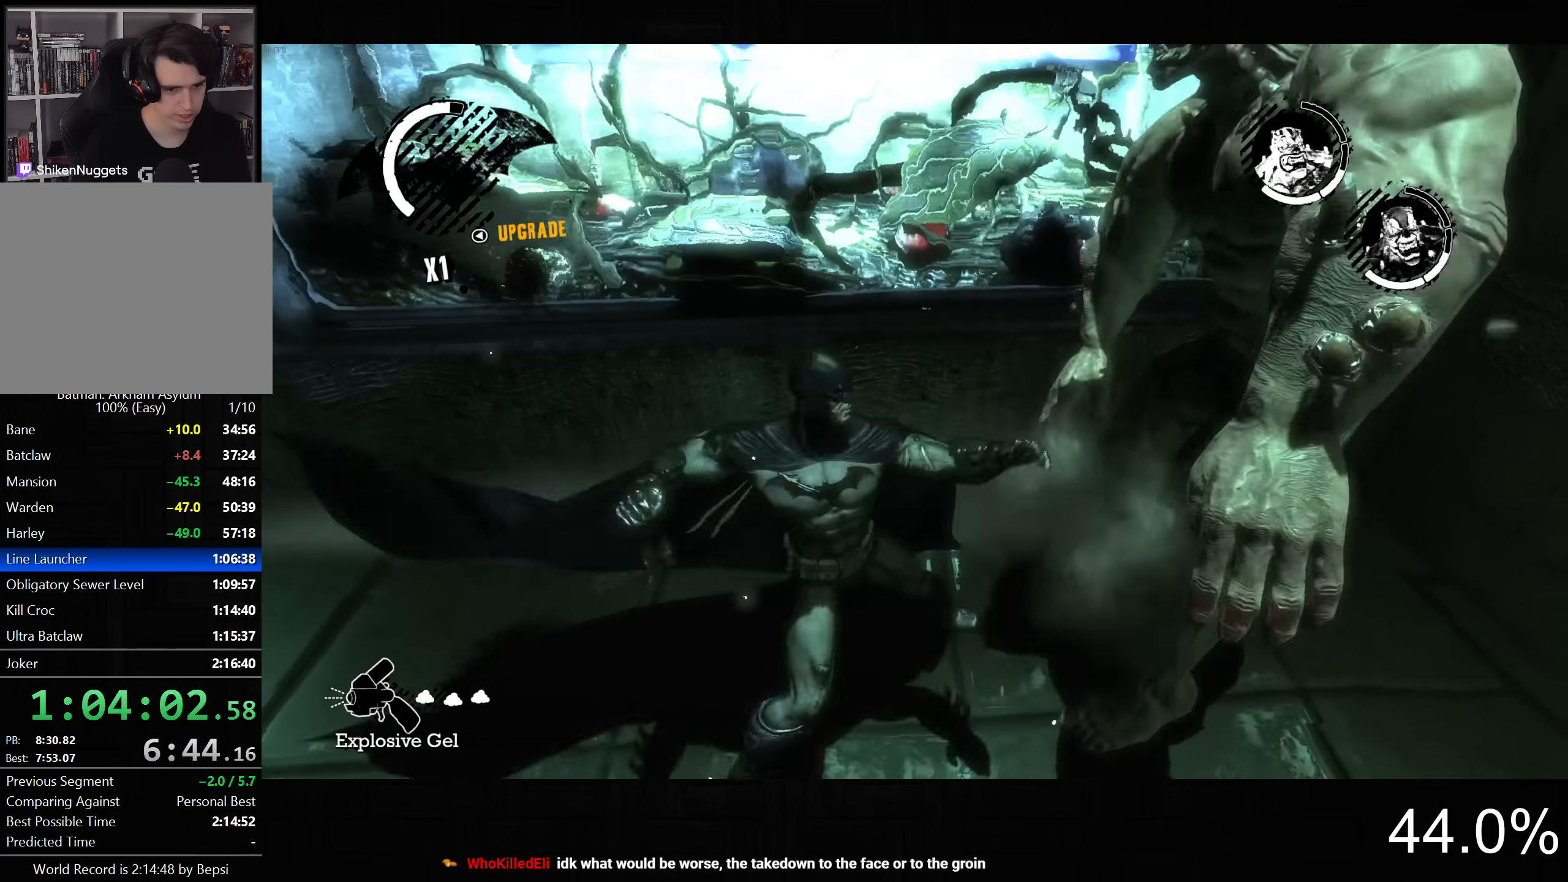
{"buttons": [], "left_stick": "up-right", "right_stick": "center", "button_events": [[50, "SQUARE", "down"], [134, "SQUARE", "up"], [217, "SQUARE", "down"], [300, "SQUARE", "up"], [350, "SQUARE", "down"], [467, "SQUARE", "up"]]}
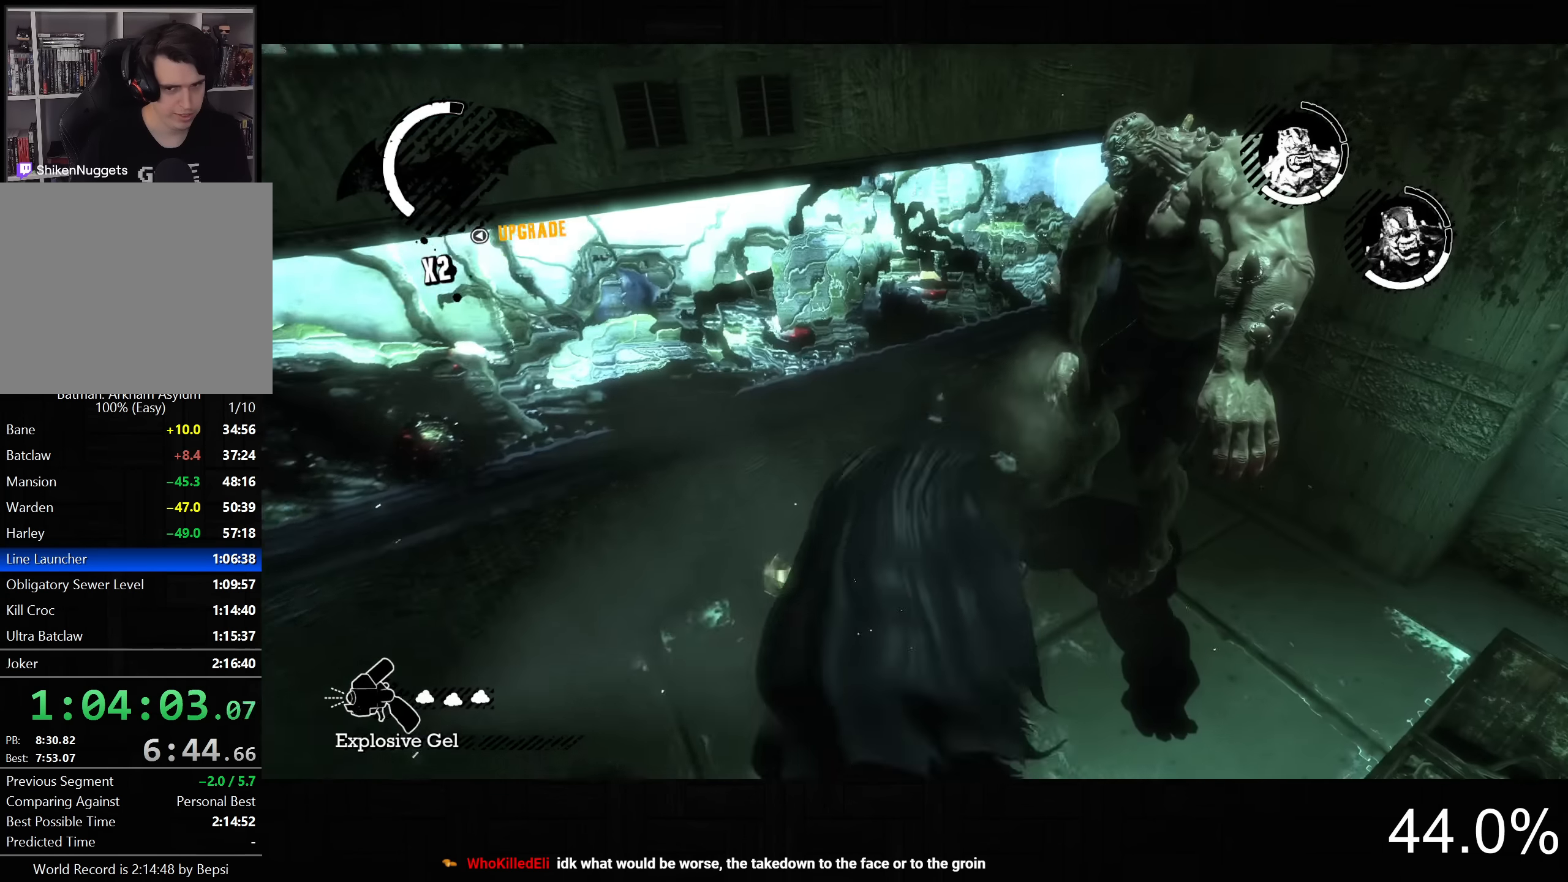
{"buttons": ["L2"], "left_stick": "right", "right_stick": "left", "button_events": [[484, "L2", "down"]]}
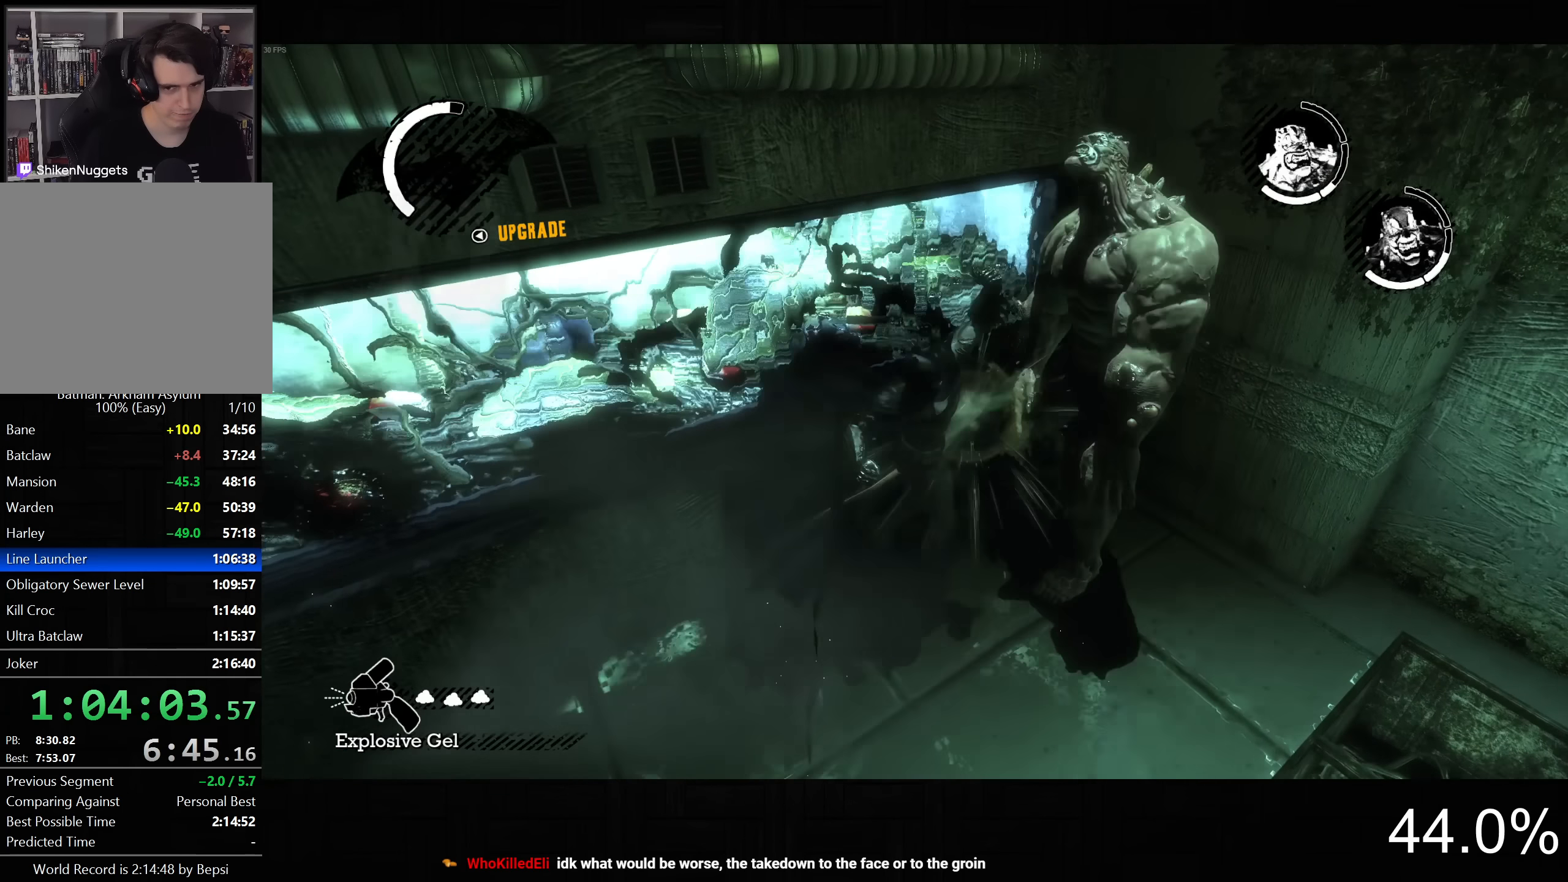
{"buttons": ["CROSS"], "left_stick": "down-left", "right_stick": "center", "button_events": [[84, "L2", "up"], [450, "CROSS", "down"]]}
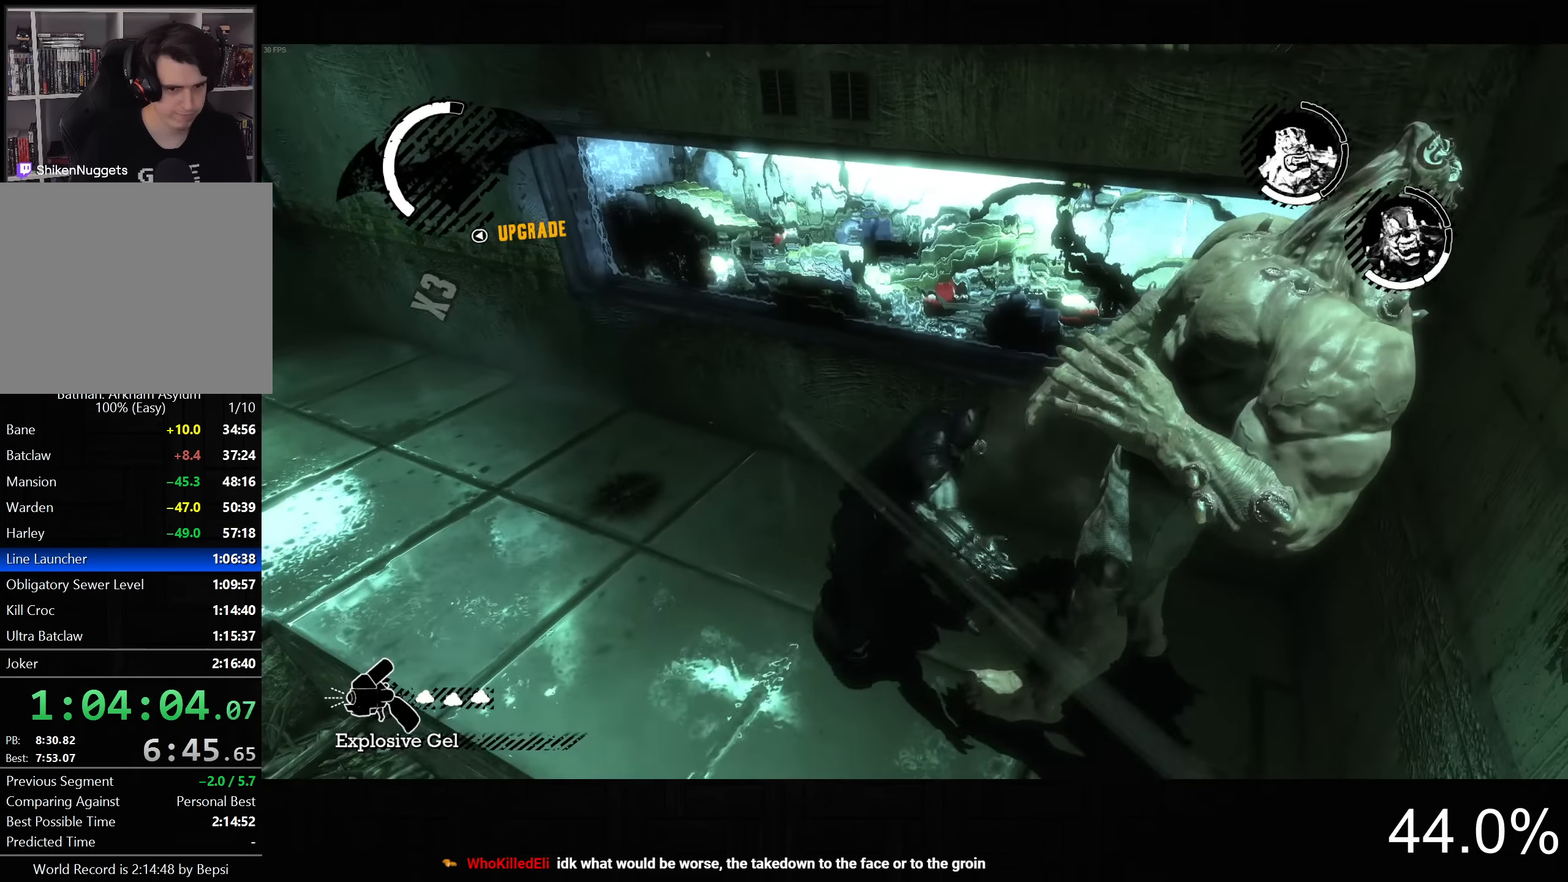
{"buttons": ["CROSS"], "left_stick": "left", "right_stick": "right", "button_events": []}
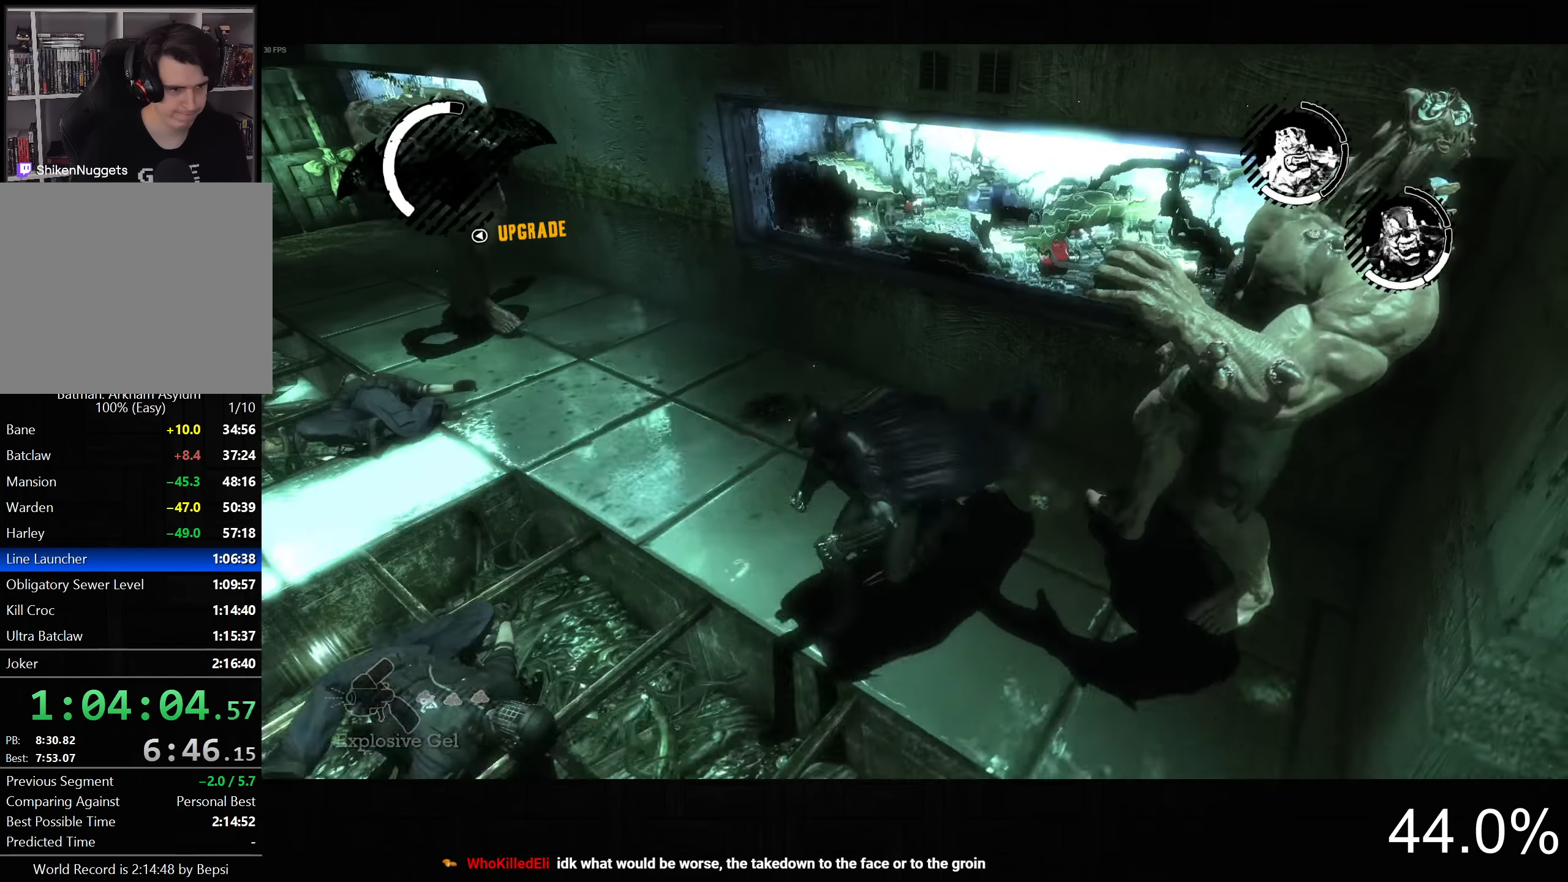
{"buttons": ["CROSS"], "left_stick": "up-left", "right_stick": "down-right", "button_events": []}
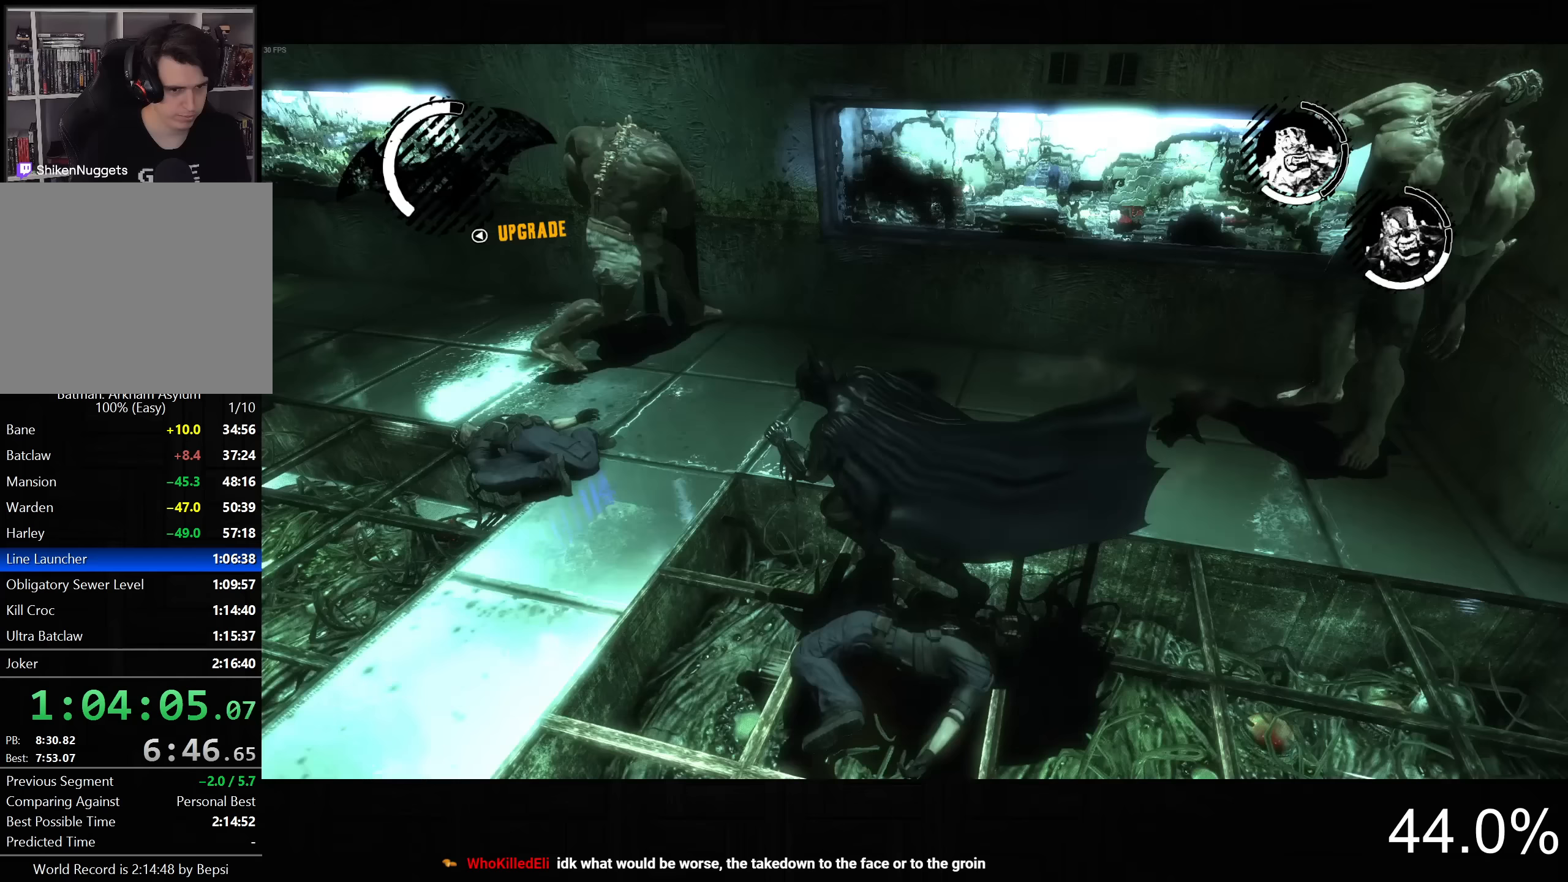
{"buttons": [], "left_stick": "up-left", "right_stick": "center", "button_events": [[283, "CROSS", "up"], [367, "SQUARE", "down"], [467, "SQUARE", "up"]]}
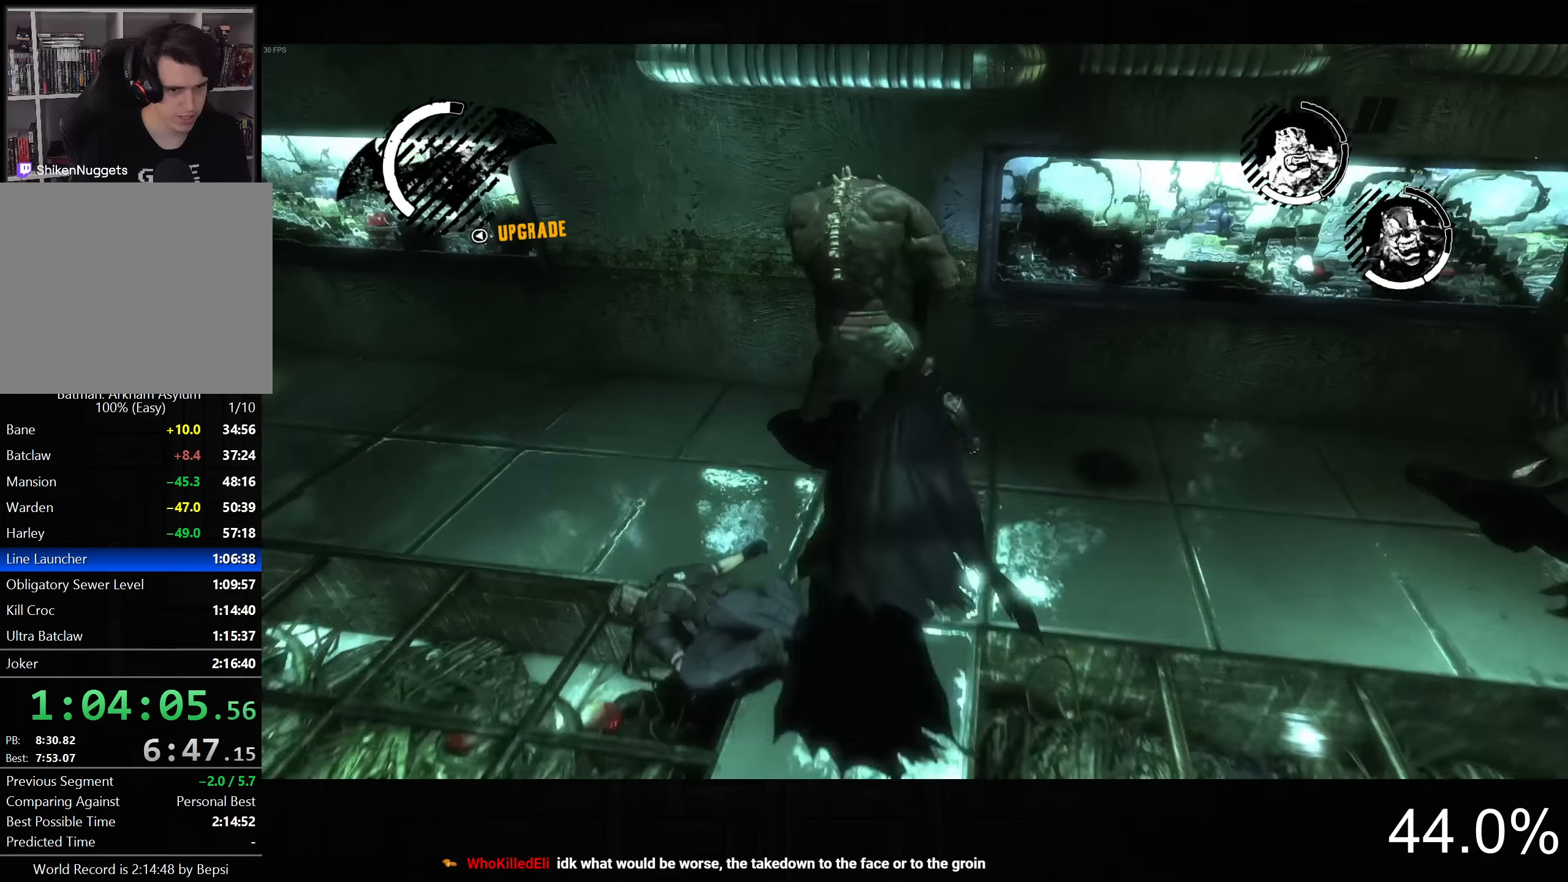
{"buttons": ["SQUARE"], "left_stick": "up-left", "right_stick": "center", "button_events": [[33, "SQUARE", "down"], [117, "SQUARE", "up"], [183, "SQUARE", "down"], [267, "SQUARE", "up"], [333, "SQUARE", "down"], [417, "SQUARE", "up"], [500, "SQUARE", "down"]]}
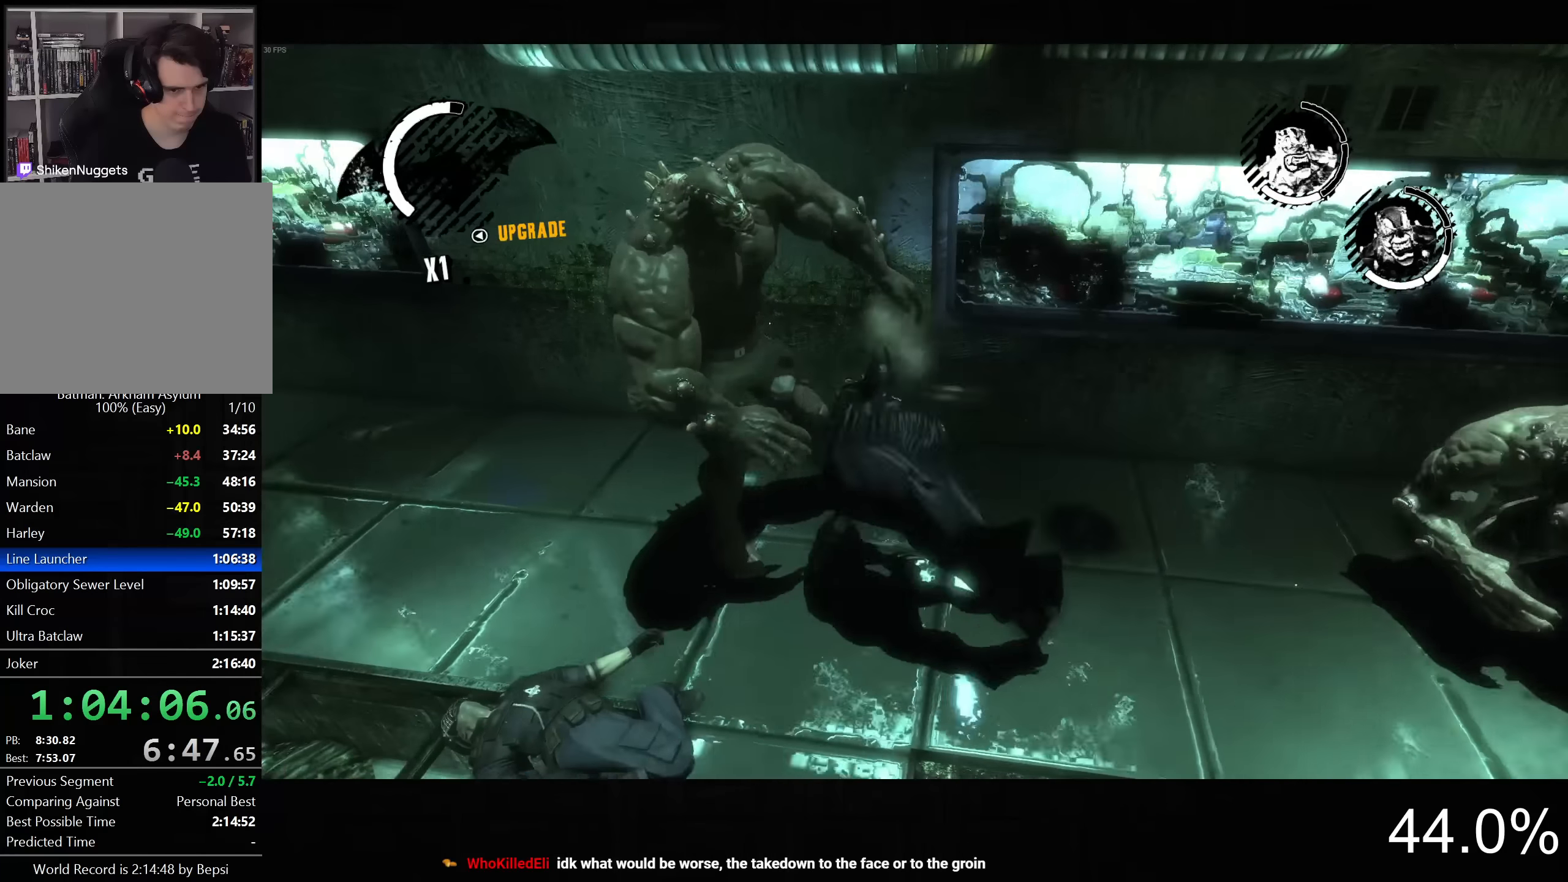
{"buttons": [], "left_stick": "up-left", "right_stick": "center", "button_events": [[67, "SQUARE", "up"], [150, "SQUARE", "down"], [233, "SQUARE", "up"], [283, "SQUARE", "down"], [383, "SQUARE", "up"]]}
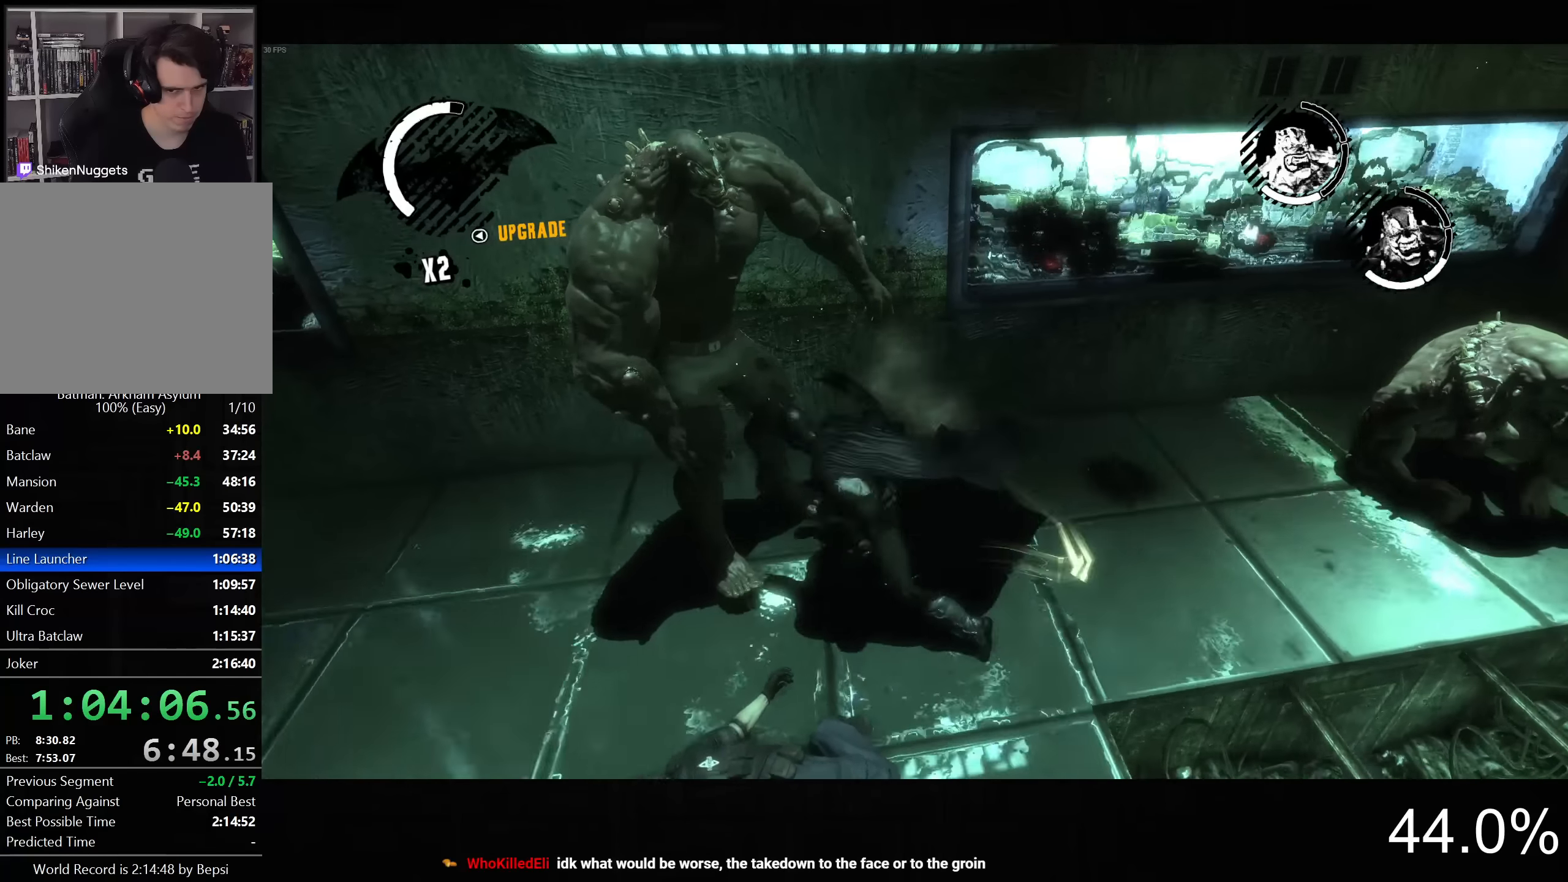
{"buttons": [], "left_stick": "left", "right_stick": "center", "button_events": [[383, "L2", "down"], [450, "L2", "up"]]}
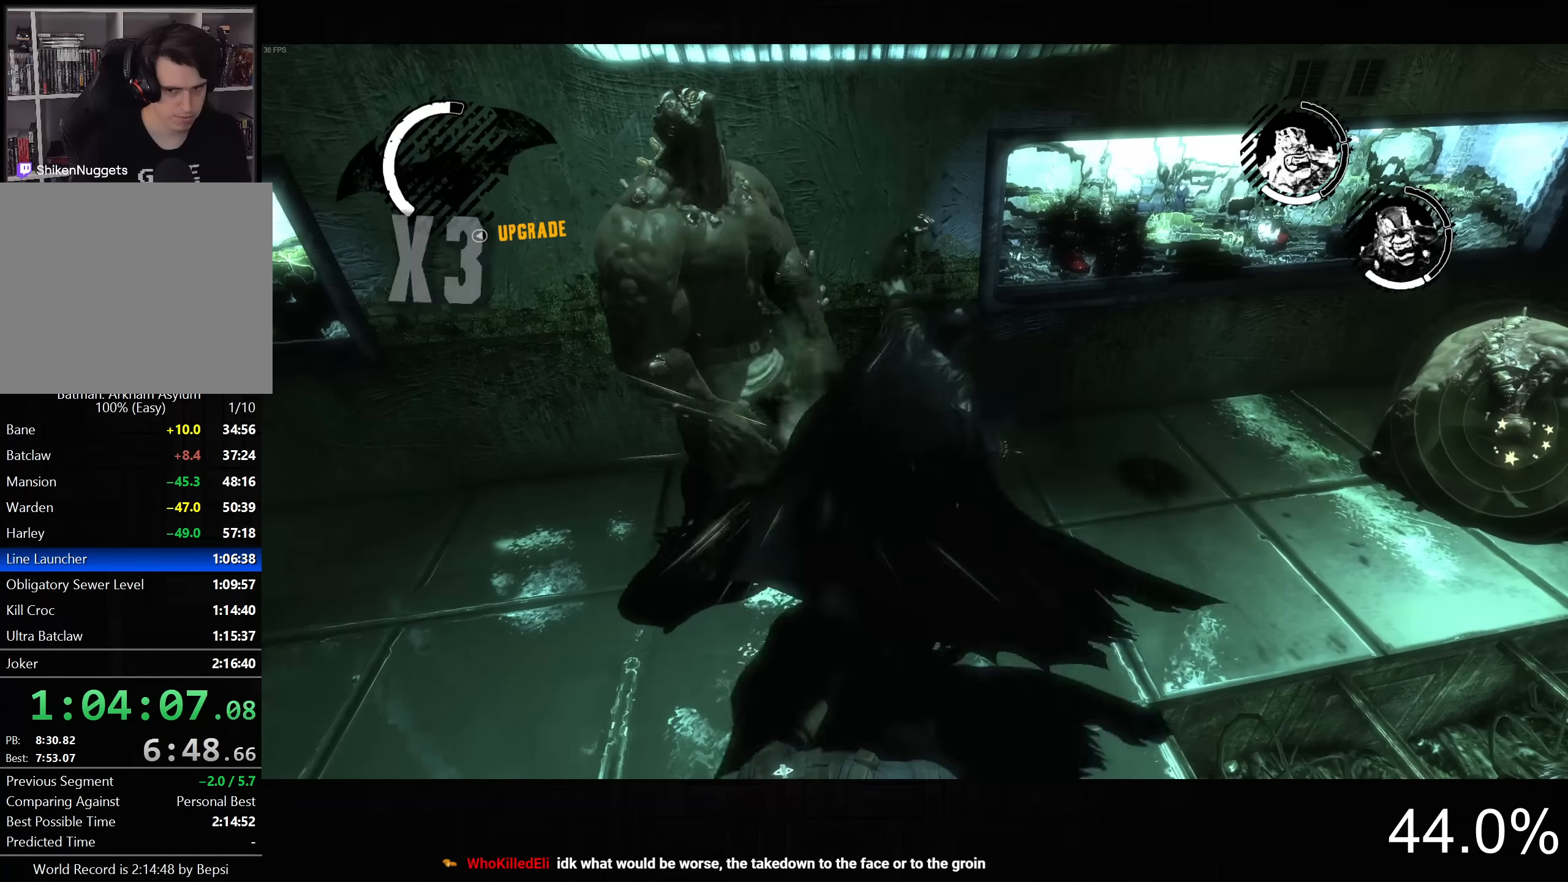
{"buttons": ["R2"], "left_stick": "right", "right_stick": "center", "button_events": [[83, "R2", "down"]]}
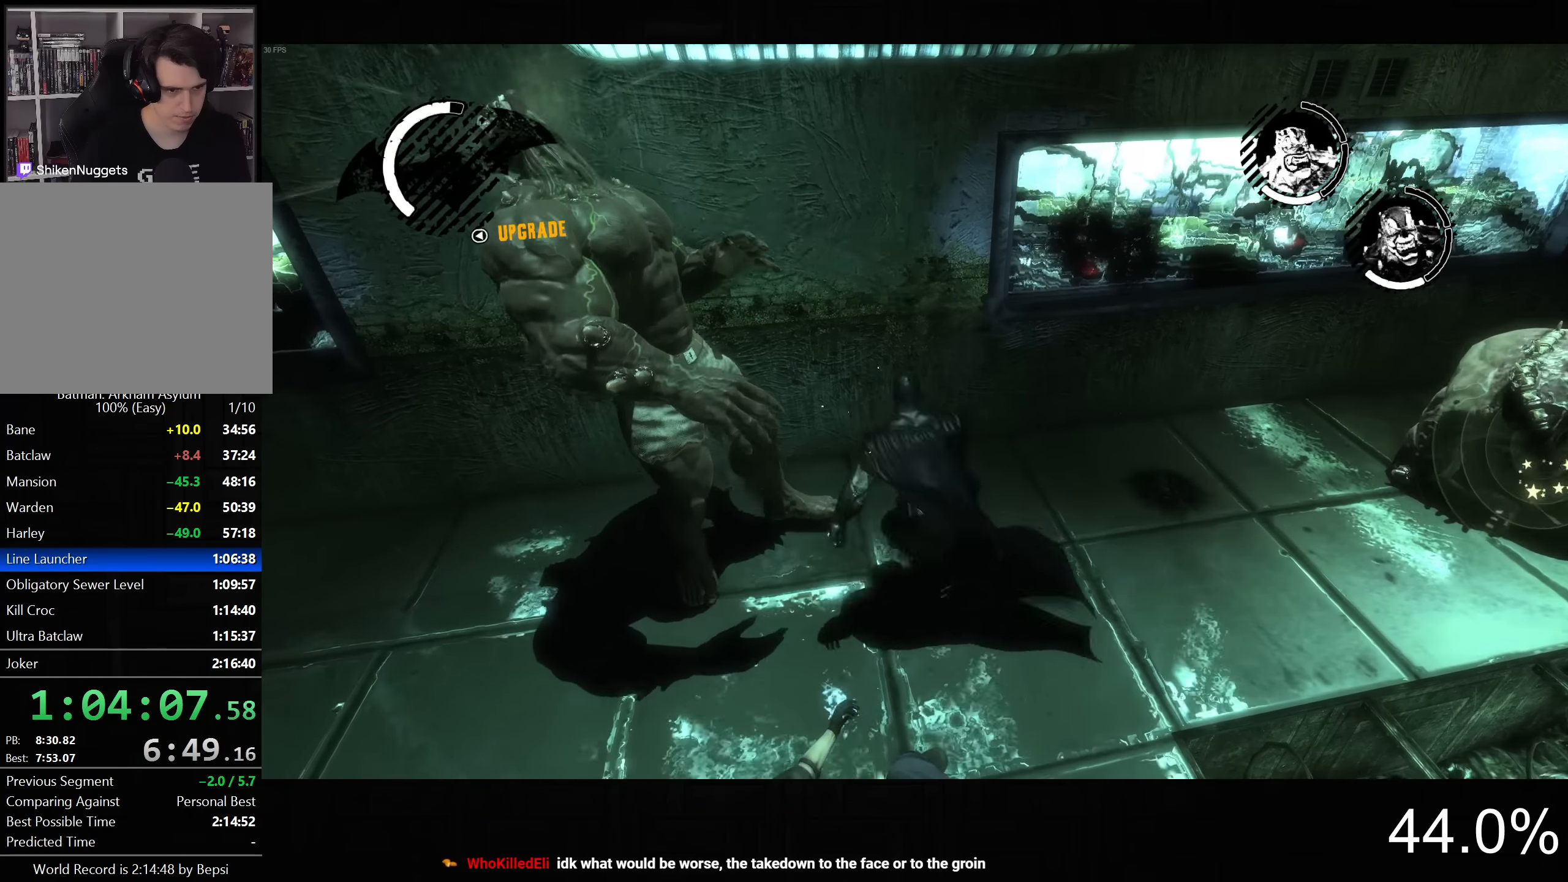
{"buttons": ["L2"], "left_stick": "center", "right_stick": "center", "button_events": [[233, "DPAD_LEFT", "down"], [333, "DPAD_LEFT", "up"], [400, "L2", "down"], [400, "R2", "up"]]}